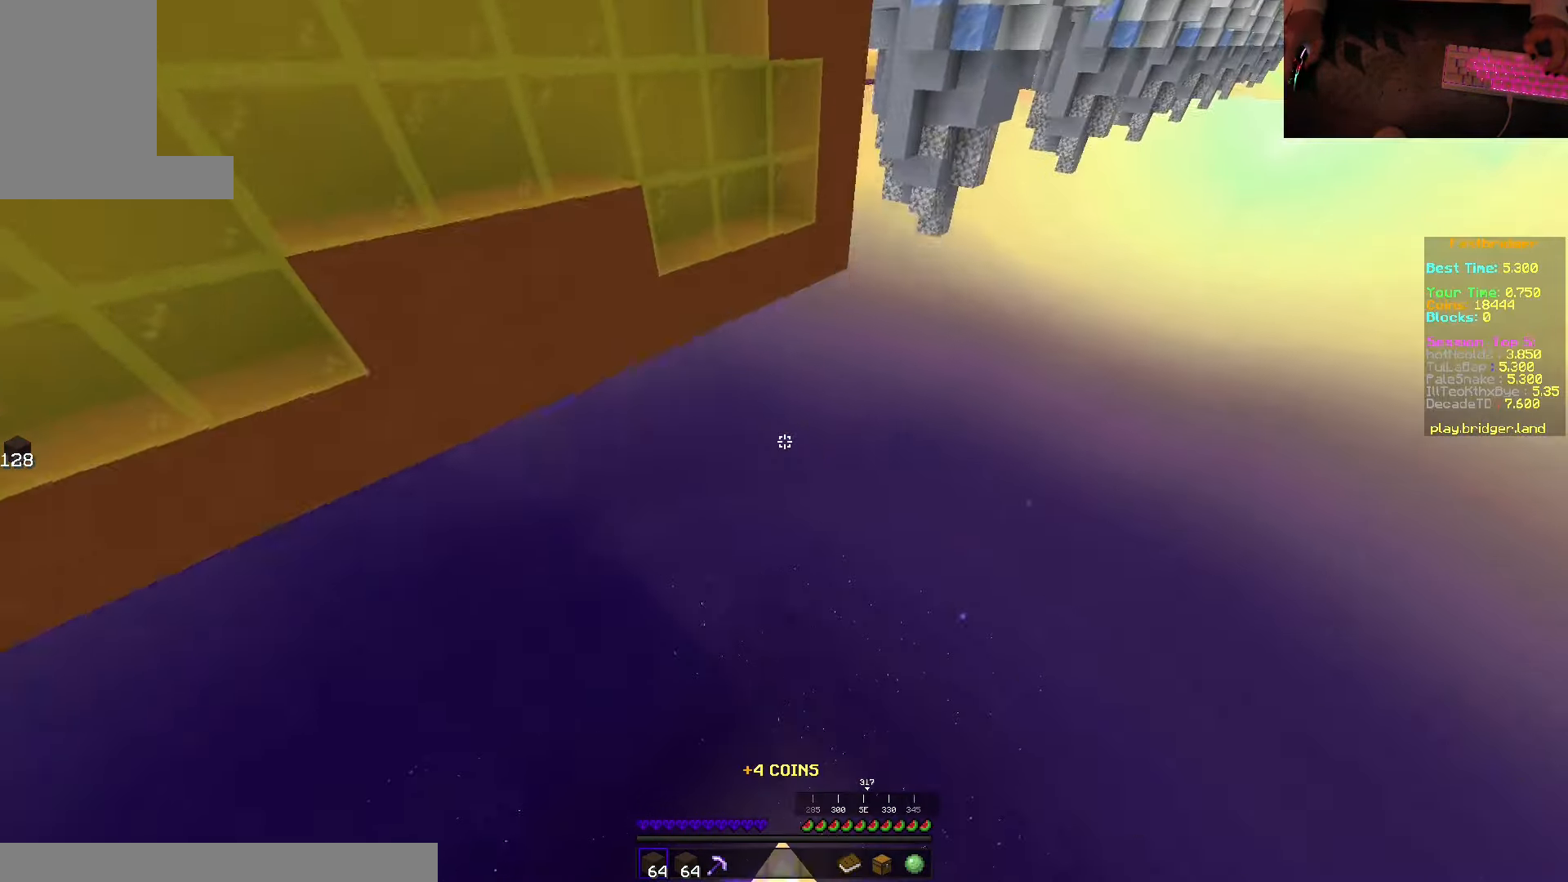
Gameplay with keyboard and mouse; each line is a JSON object with the keys and mouse buttons held at the frame after it. "events" lists presses ("down") and releases ("up") of "a", "d", "s", "space", "w", "mouse_left" and "mouse_right" between this image and that frame as [ms after this image, input, new state], when the widget could be followed in between. "mouse_left", "mouse_right" = the "left", "right" buttons of the "mouse" list. No other keys are recorded. Fast repeated clicks can show as one long hold. Mouse movement is not recorded.
{"keys": ["space", "w"], "mouse": [], "events": [[33, "mouse_right", "up"], [283, "w", "down"], [400, "space", "down"]]}
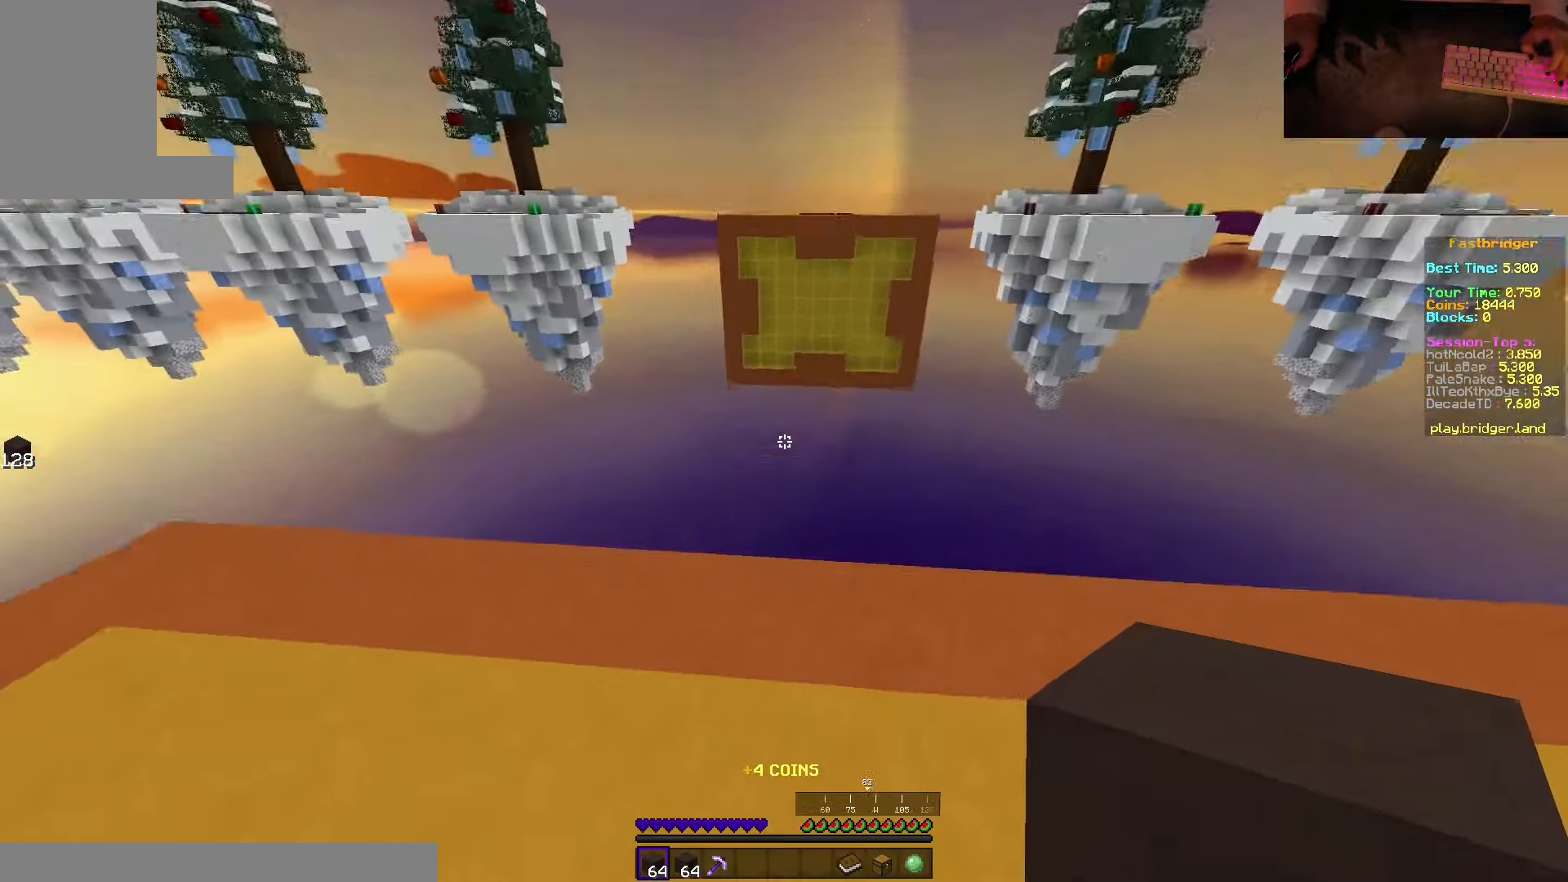
{"keys": ["d", "s", "space"], "mouse": [], "events": [[200, "d", "down"], [367, "w", "up"], [467, "s", "down"]]}
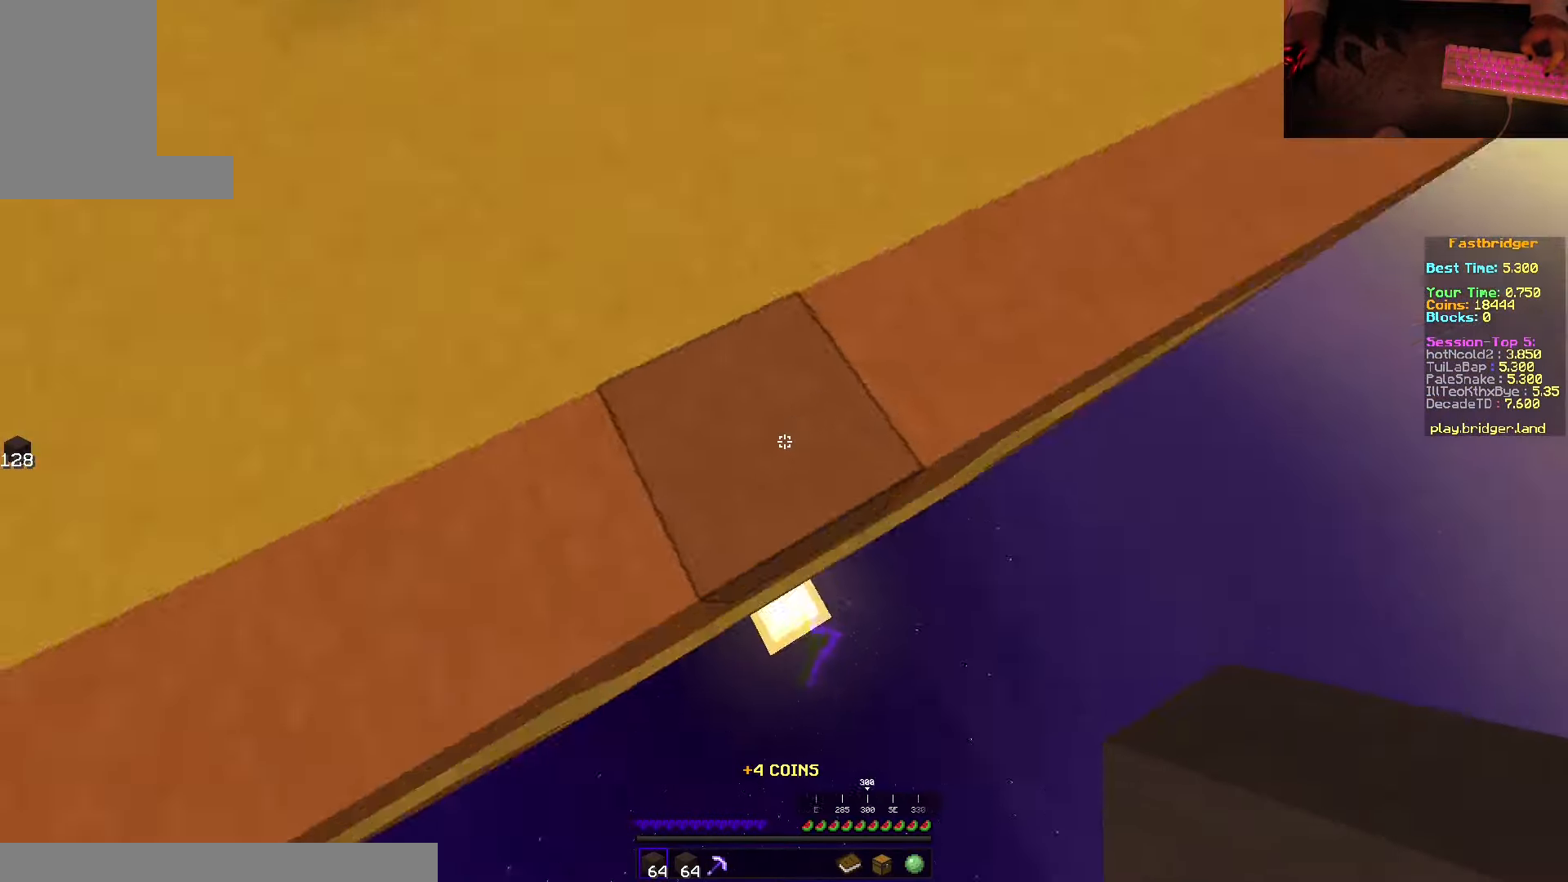
{"keys": ["s", "space"], "mouse": [], "events": [[217, "d", "up"], [267, "mouse_right", "down"], [317, "mouse_right", "up"], [417, "mouse_right", "down"], [450, "mouse_right", "up"]]}
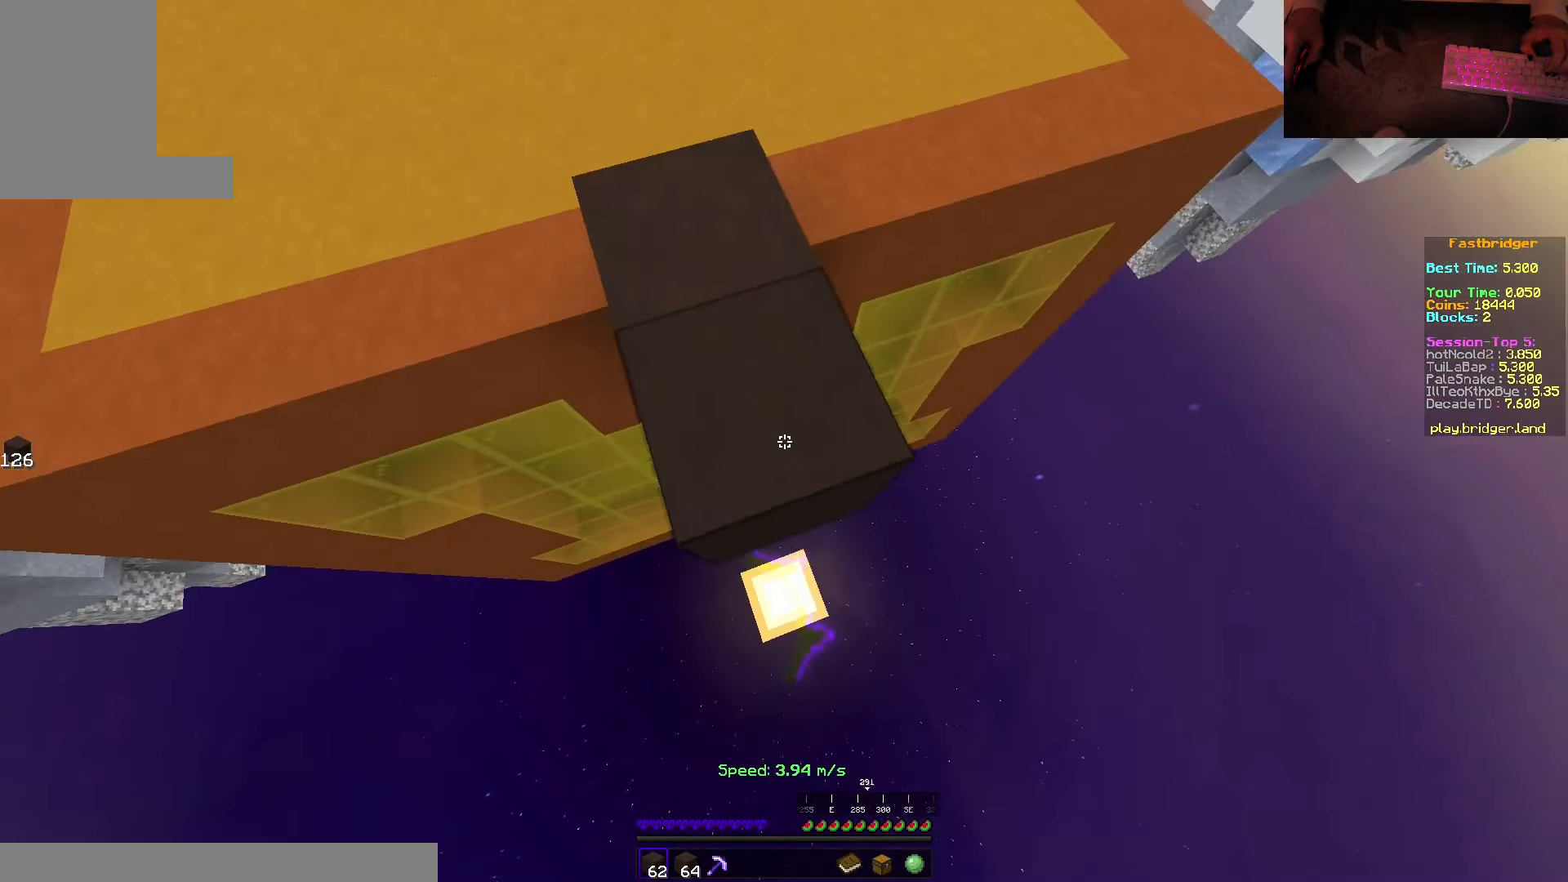
{"keys": ["d", "space"], "mouse": [], "events": [[17, "mouse_right", "down"], [133, "d", "down"], [267, "s", "up"], [350, "w", "down"], [367, "mouse_right", "up"], [450, "w", "up"]]}
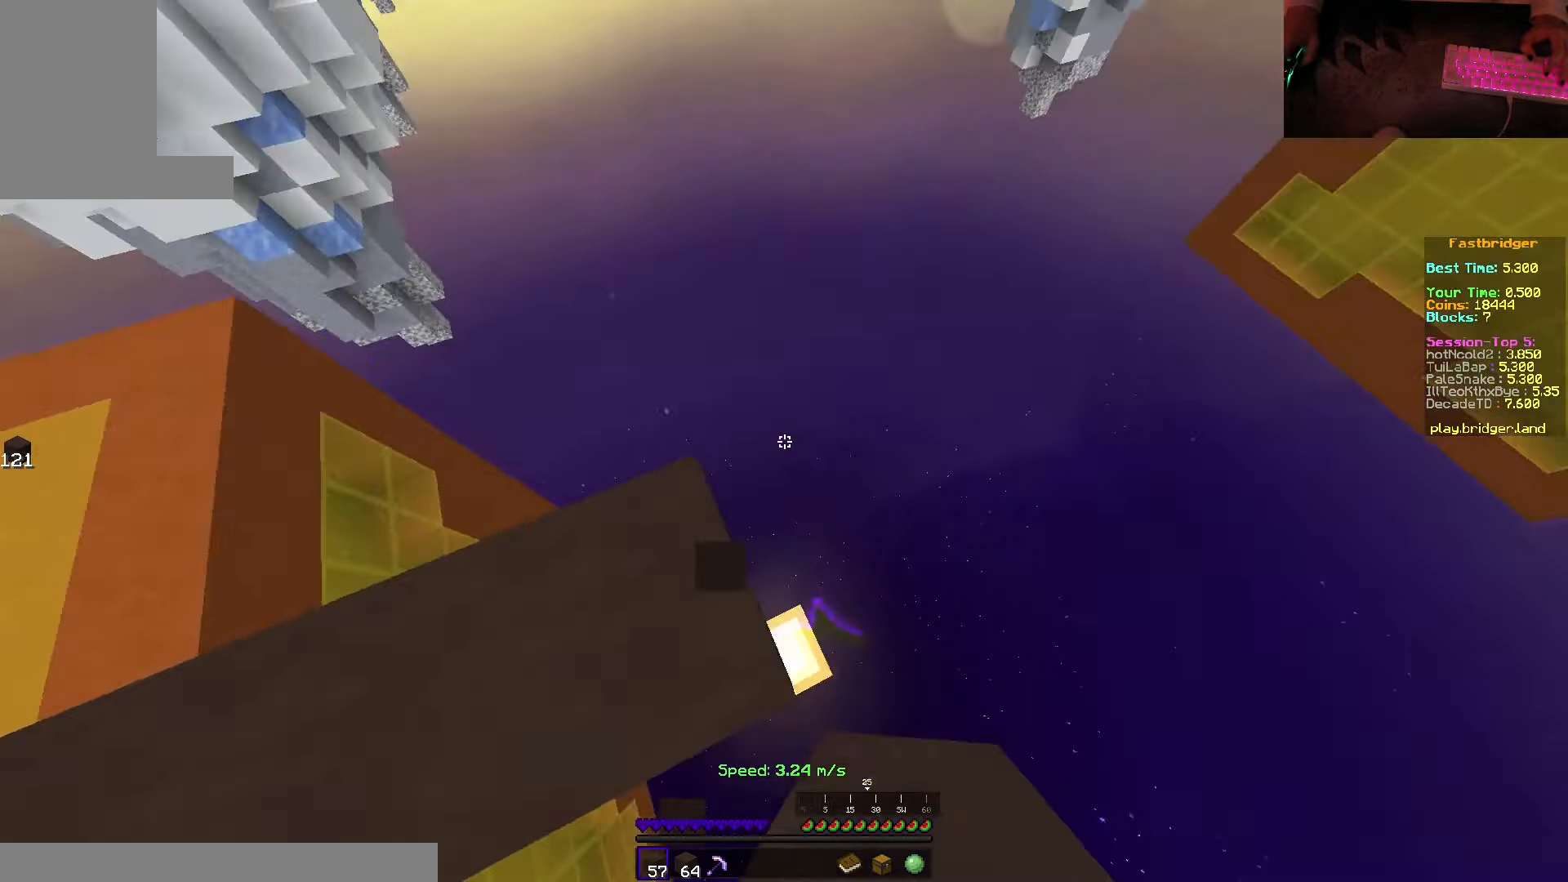
{"keys": ["d", "s", "space"], "mouse": ["right"], "events": [[33, "s", "down"], [367, "mouse_right", "down"]]}
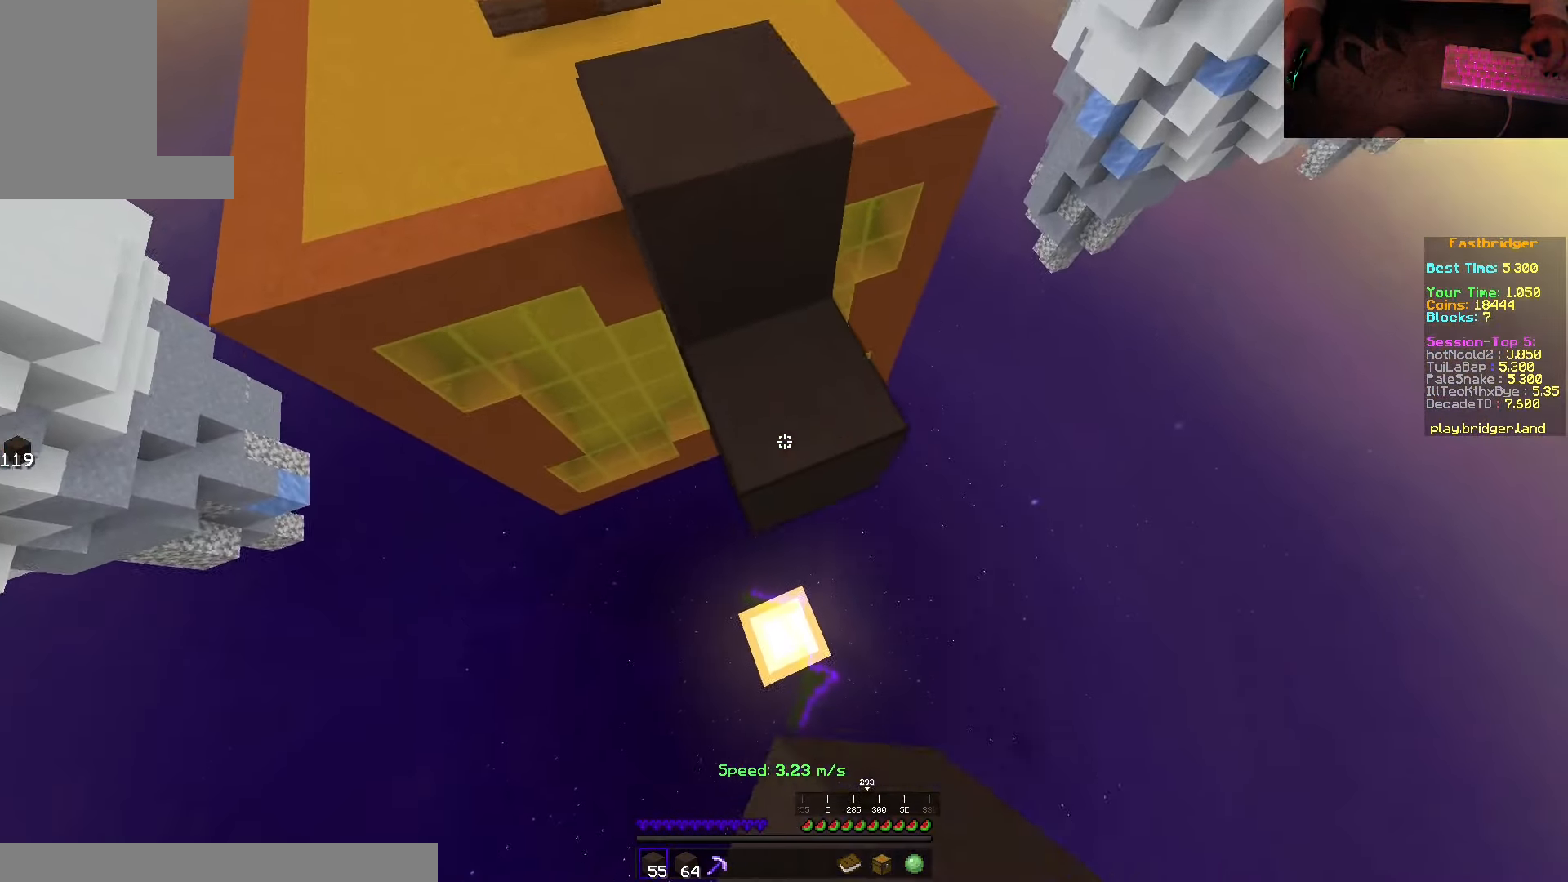
{"keys": ["d", "space"], "mouse": [], "events": [[433, "s", "up"], [500, "mouse_right", "up"]]}
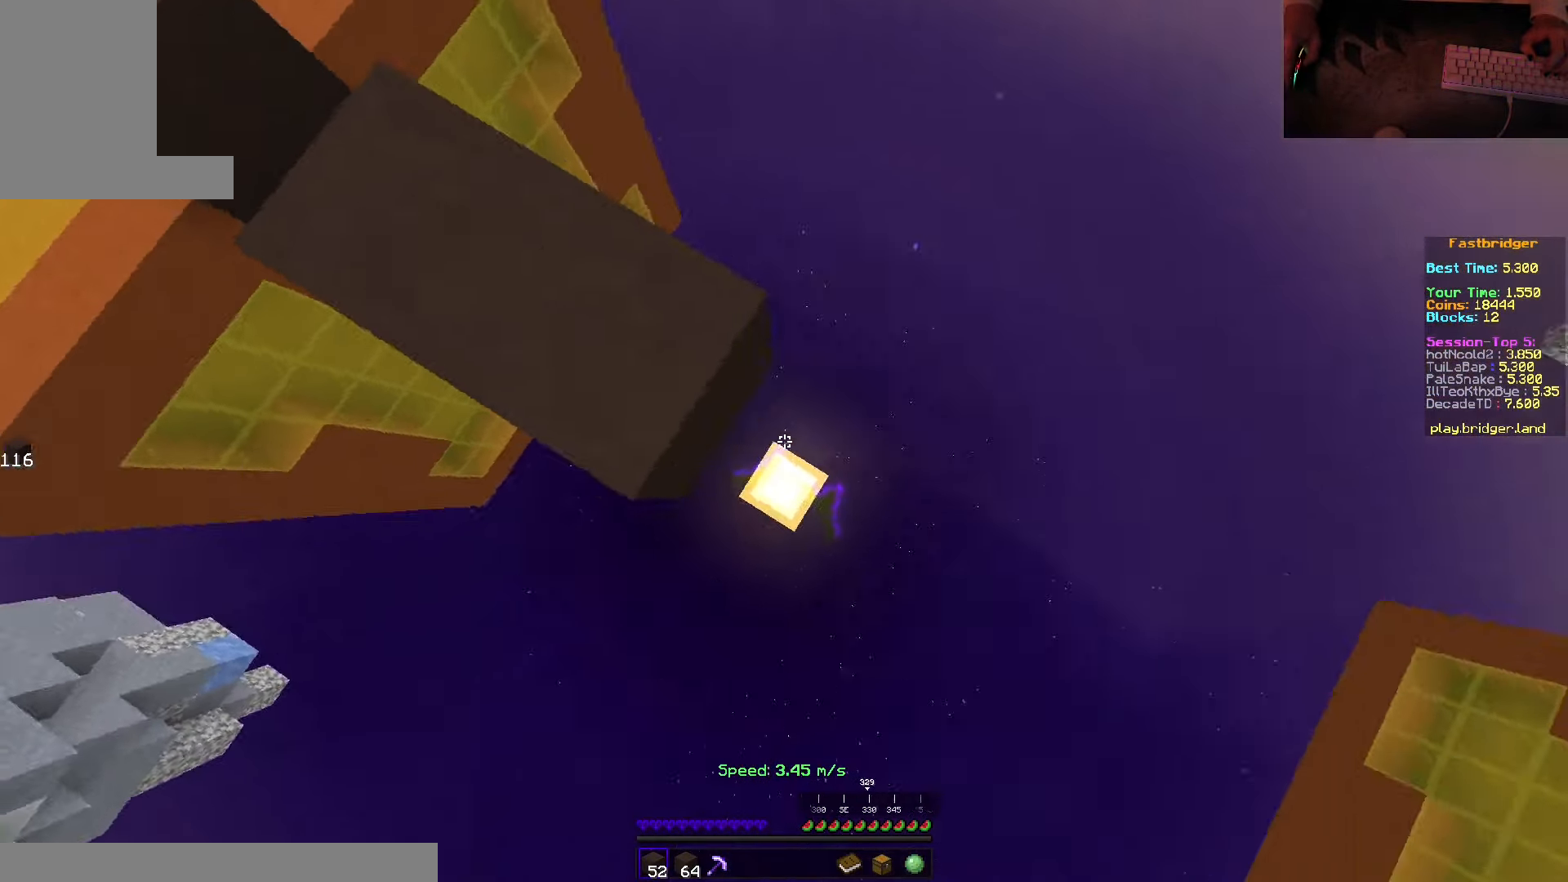
{"keys": [], "mouse": ["right"], "events": [[17, "w", "down"], [133, "w", "up"], [183, "s", "down"], [350, "d", "up"], [417, "mouse_right", "down"], [417, "space", "up"], [483, "s", "up"]]}
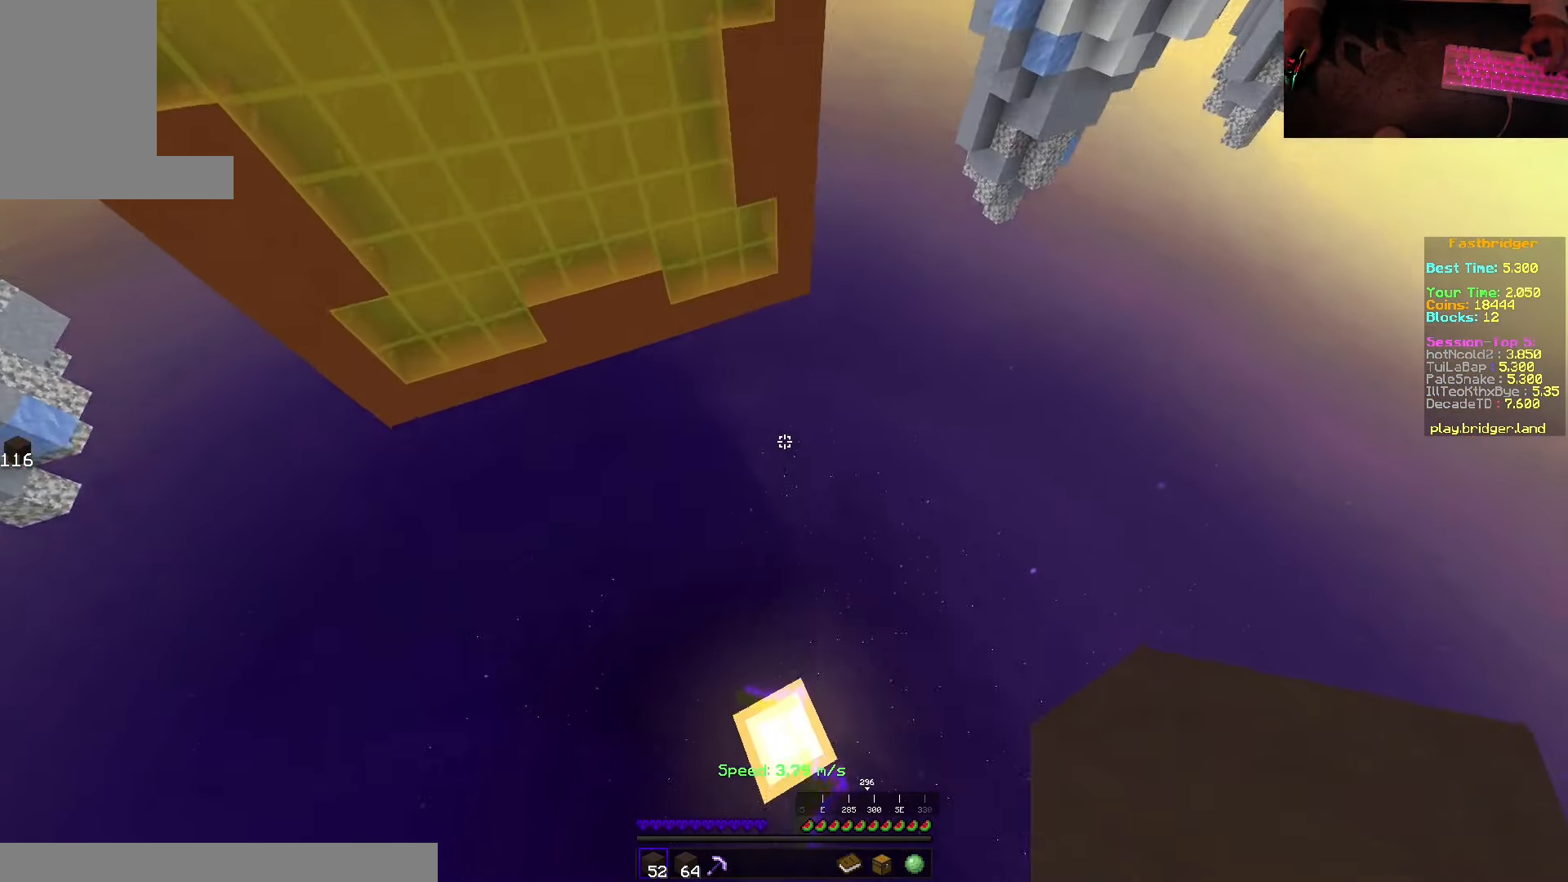
{"keys": [], "mouse": [], "events": [[133, "mouse_right", "up"]]}
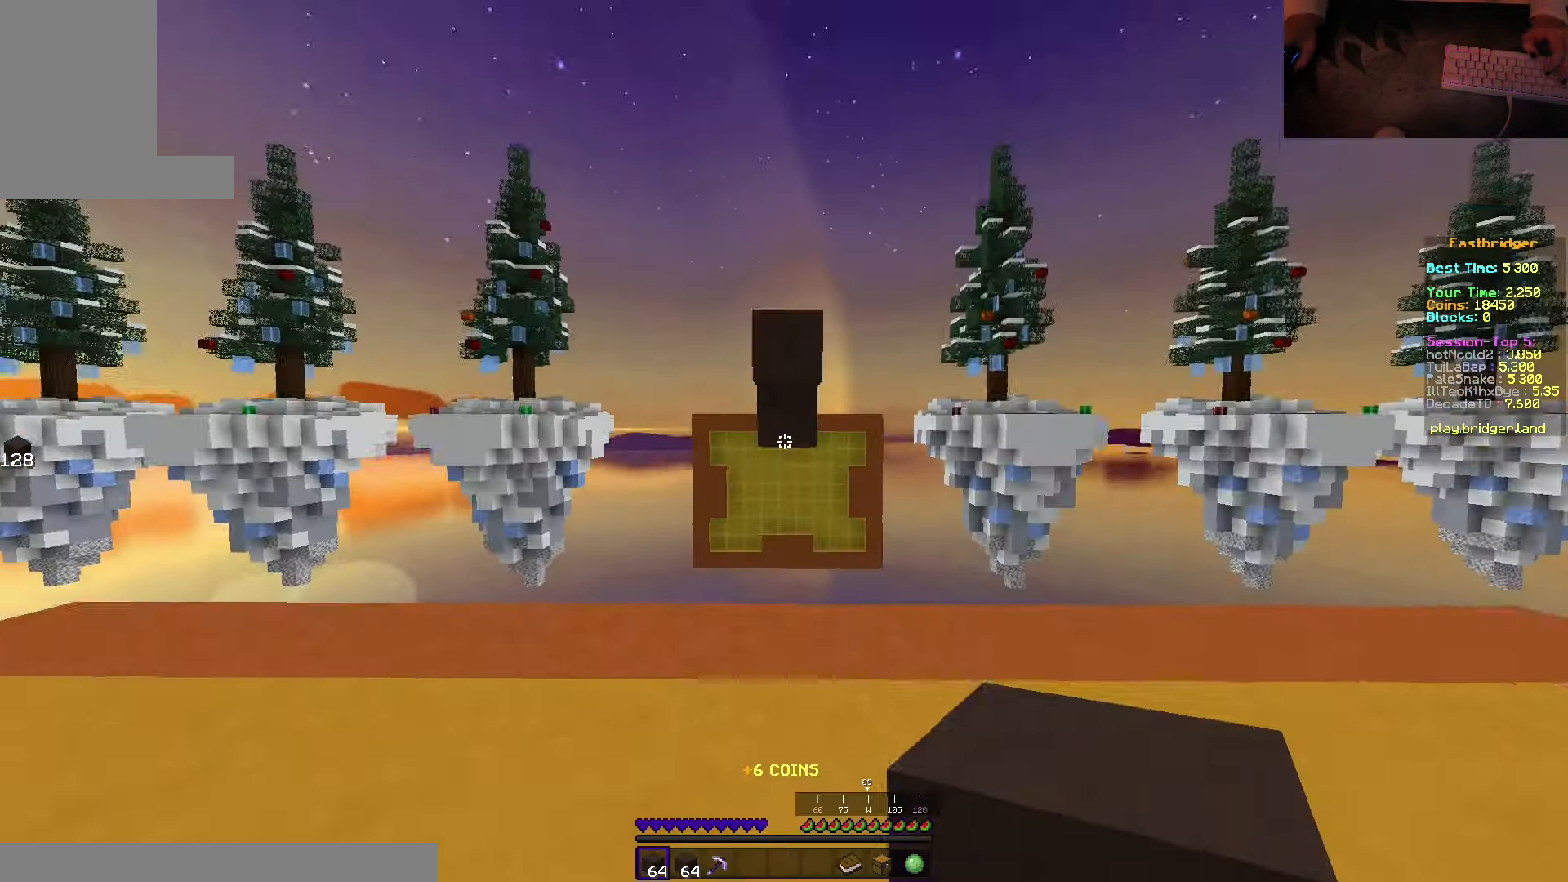
{"keys": ["d", "space", "w"], "mouse": [], "events": [[33, "w", "down"], [200, "space", "down"], [483, "d", "down"]]}
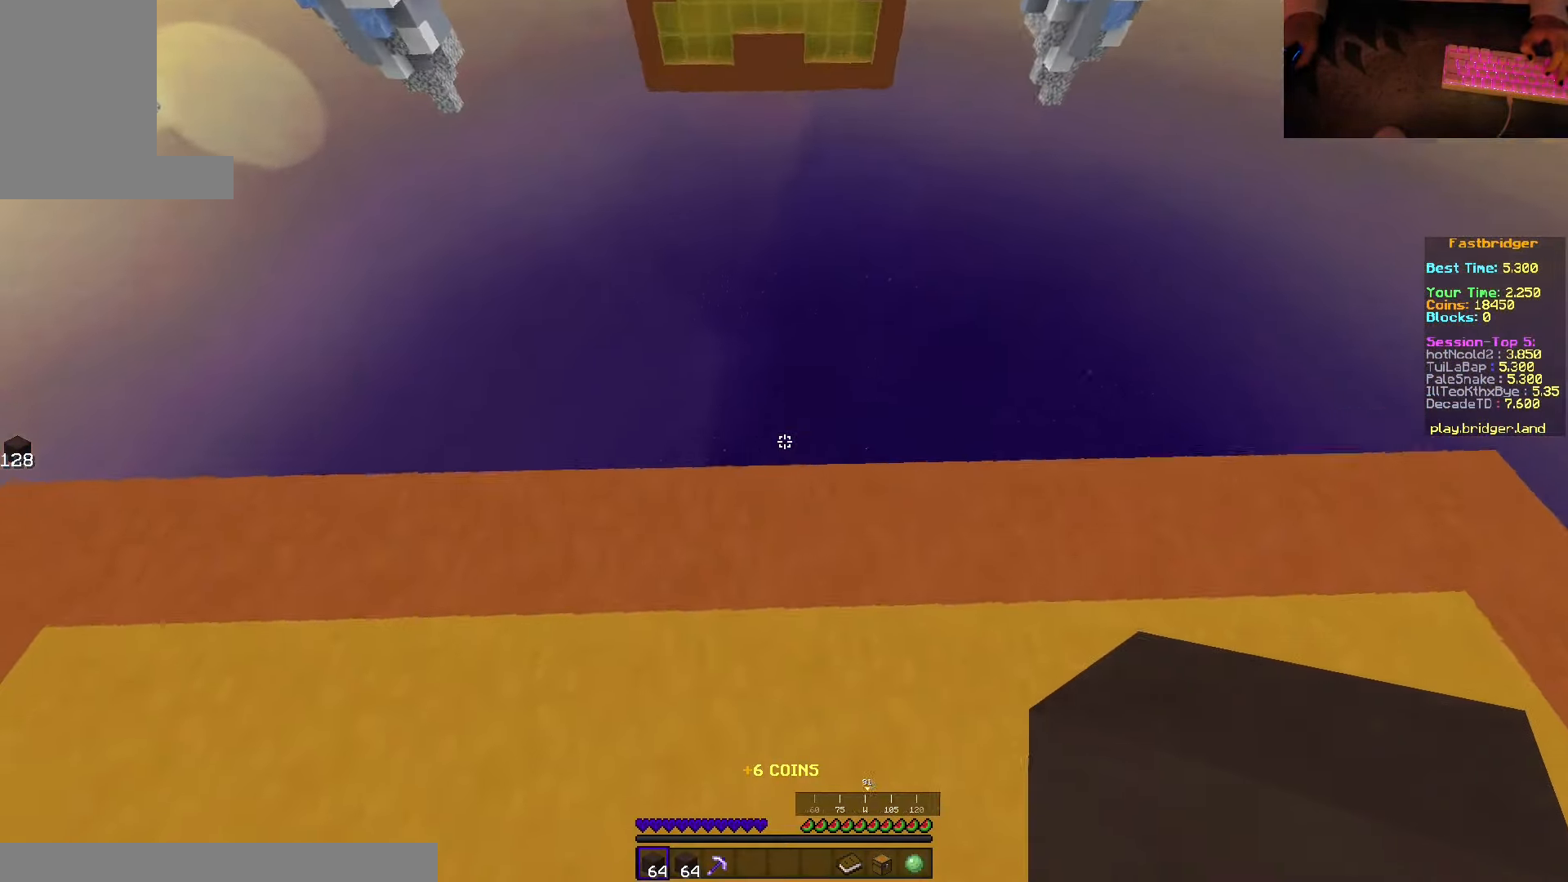
{"keys": ["d", "s", "space"], "mouse": [], "events": [[67, "w", "up"], [183, "s", "down"]]}
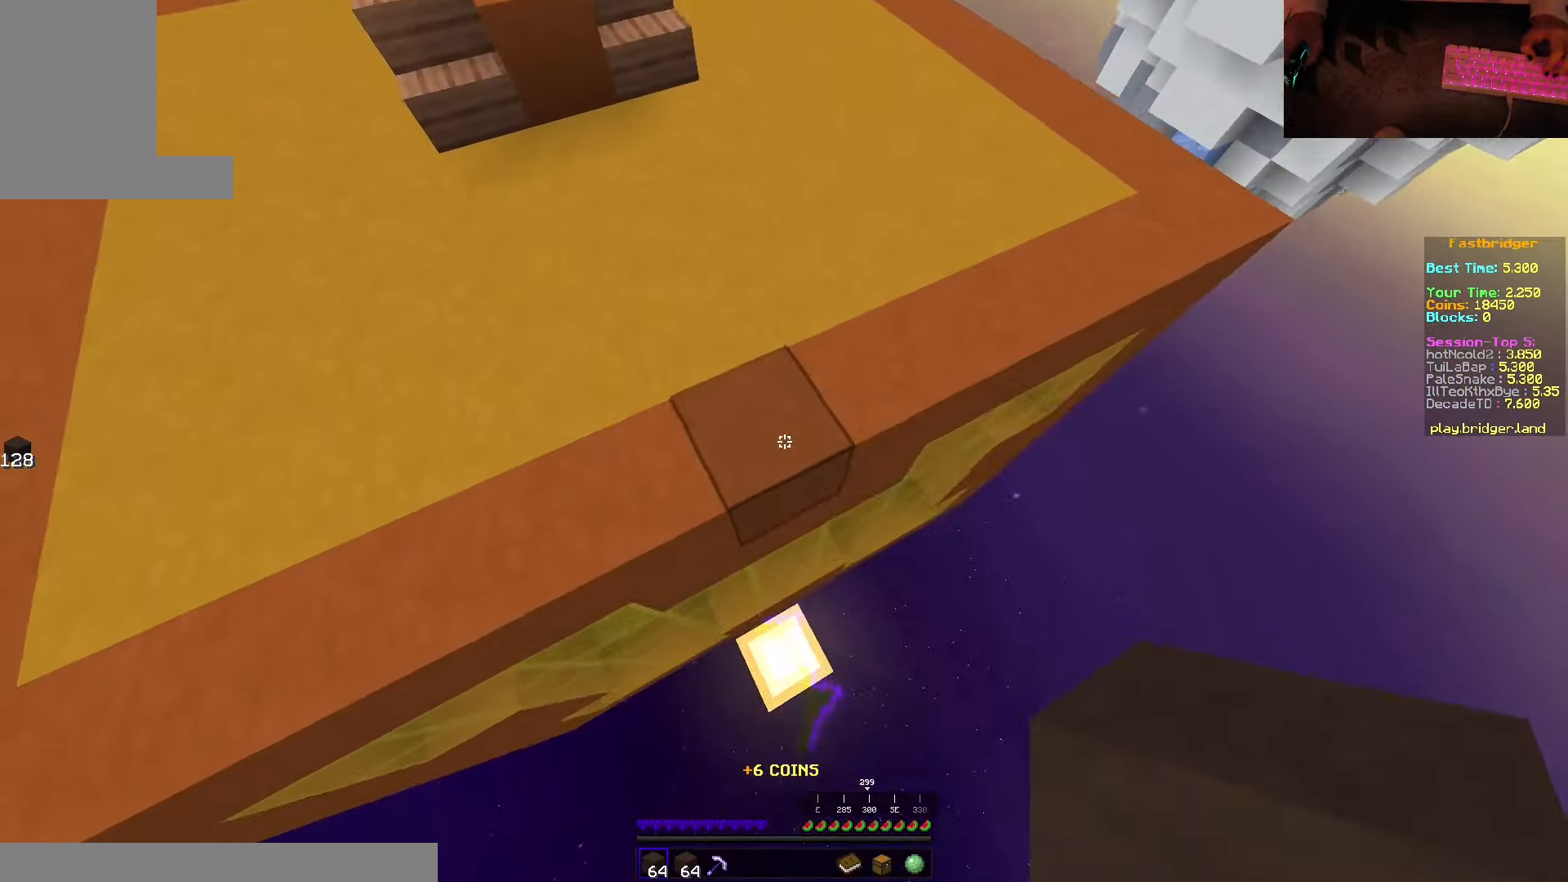
{"keys": ["d", "s", "space"], "mouse": ["right"], "events": [[100, "mouse_right", "down"]]}
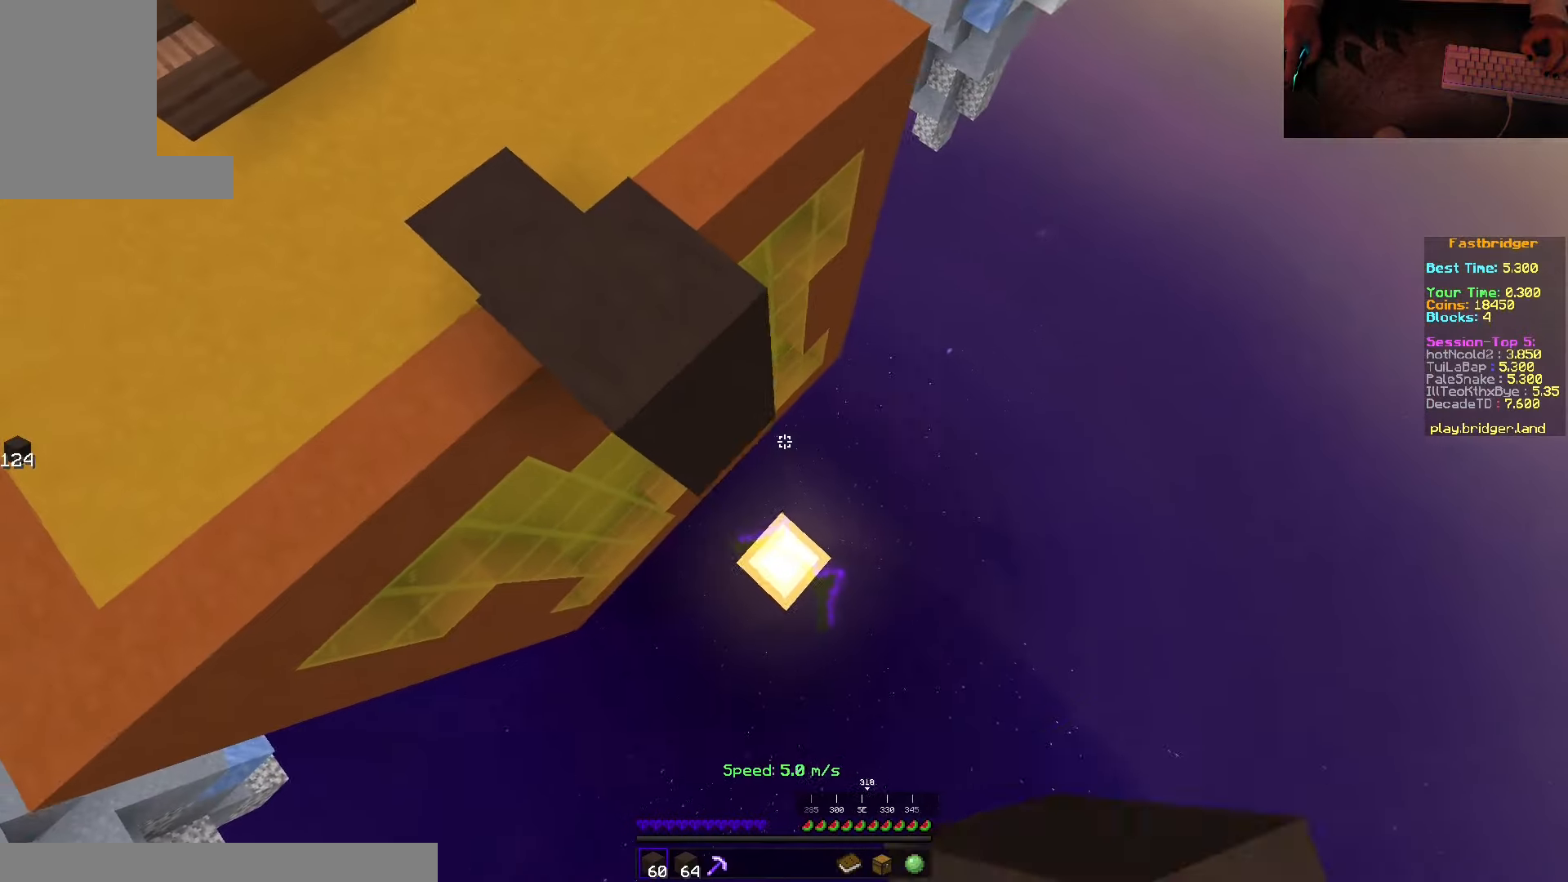
{"keys": ["d"], "mouse": ["right"], "events": [[84, "s", "up"], [184, "w", "down"], [200, "mouse_right", "up"], [267, "w", "up"], [450, "space", "up"], [484, "mouse_right", "down"]]}
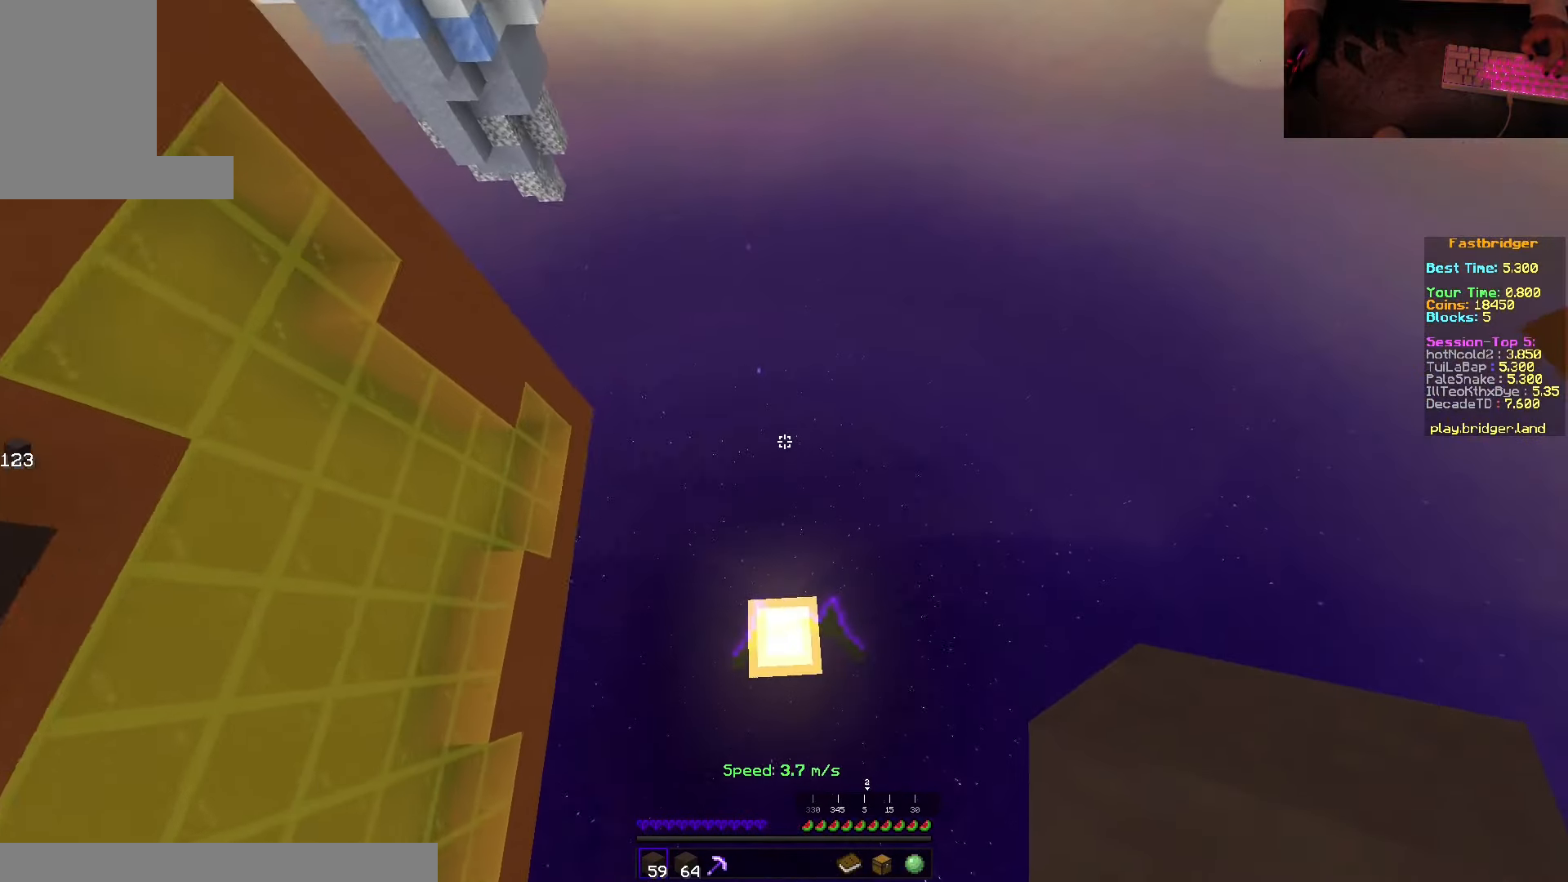
{"keys": [], "mouse": [], "events": [[234, "mouse_right", "up"], [317, "d", "up"]]}
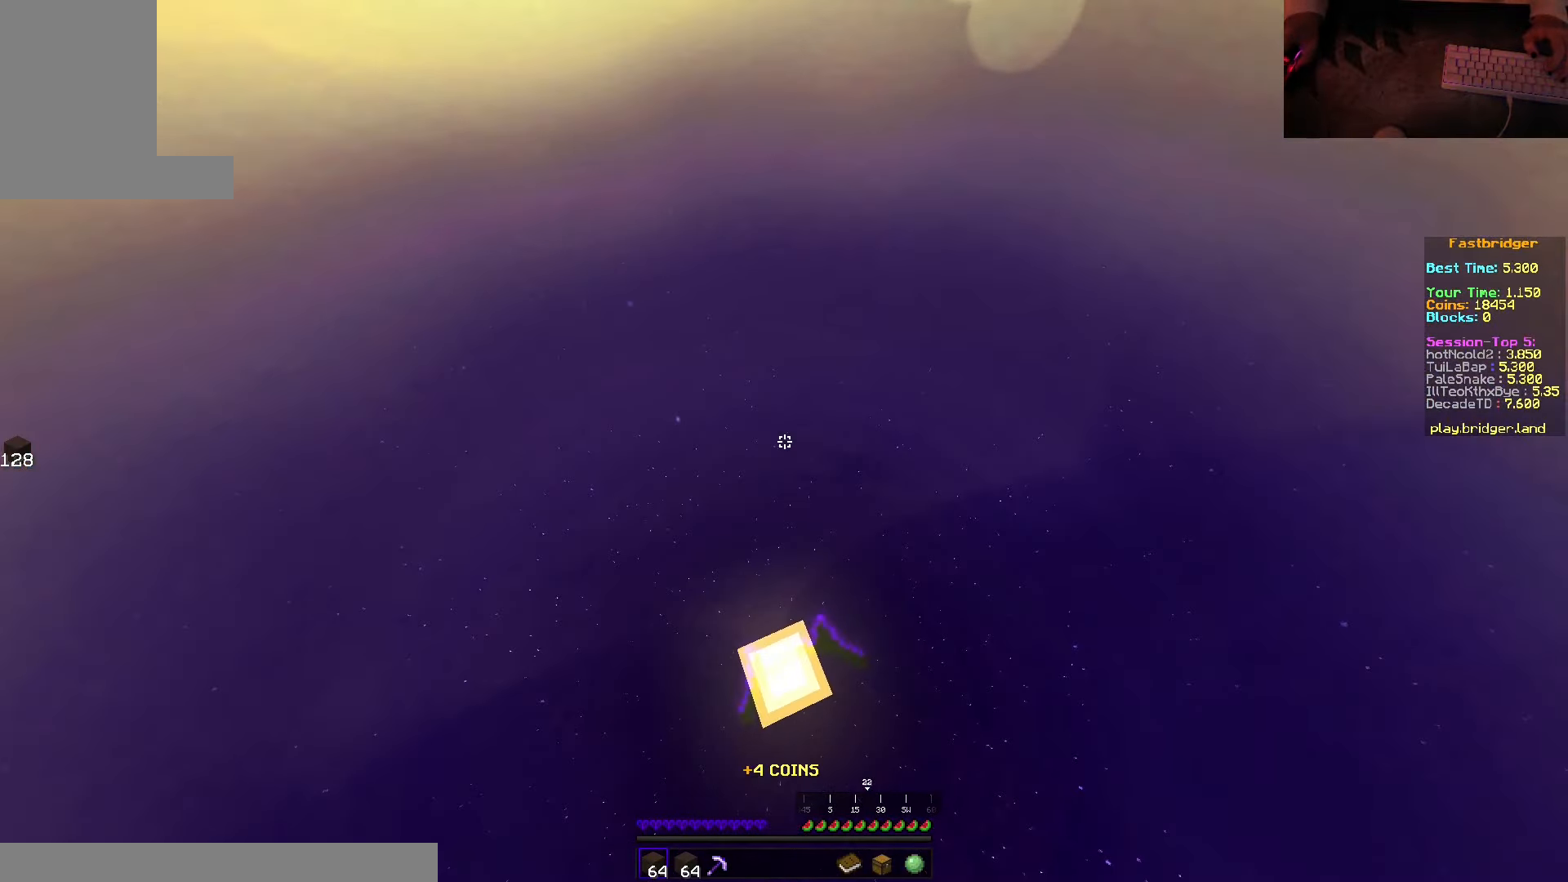
{"keys": ["space", "w"], "mouse": [], "events": [[184, "w", "down"], [317, "space", "down"]]}
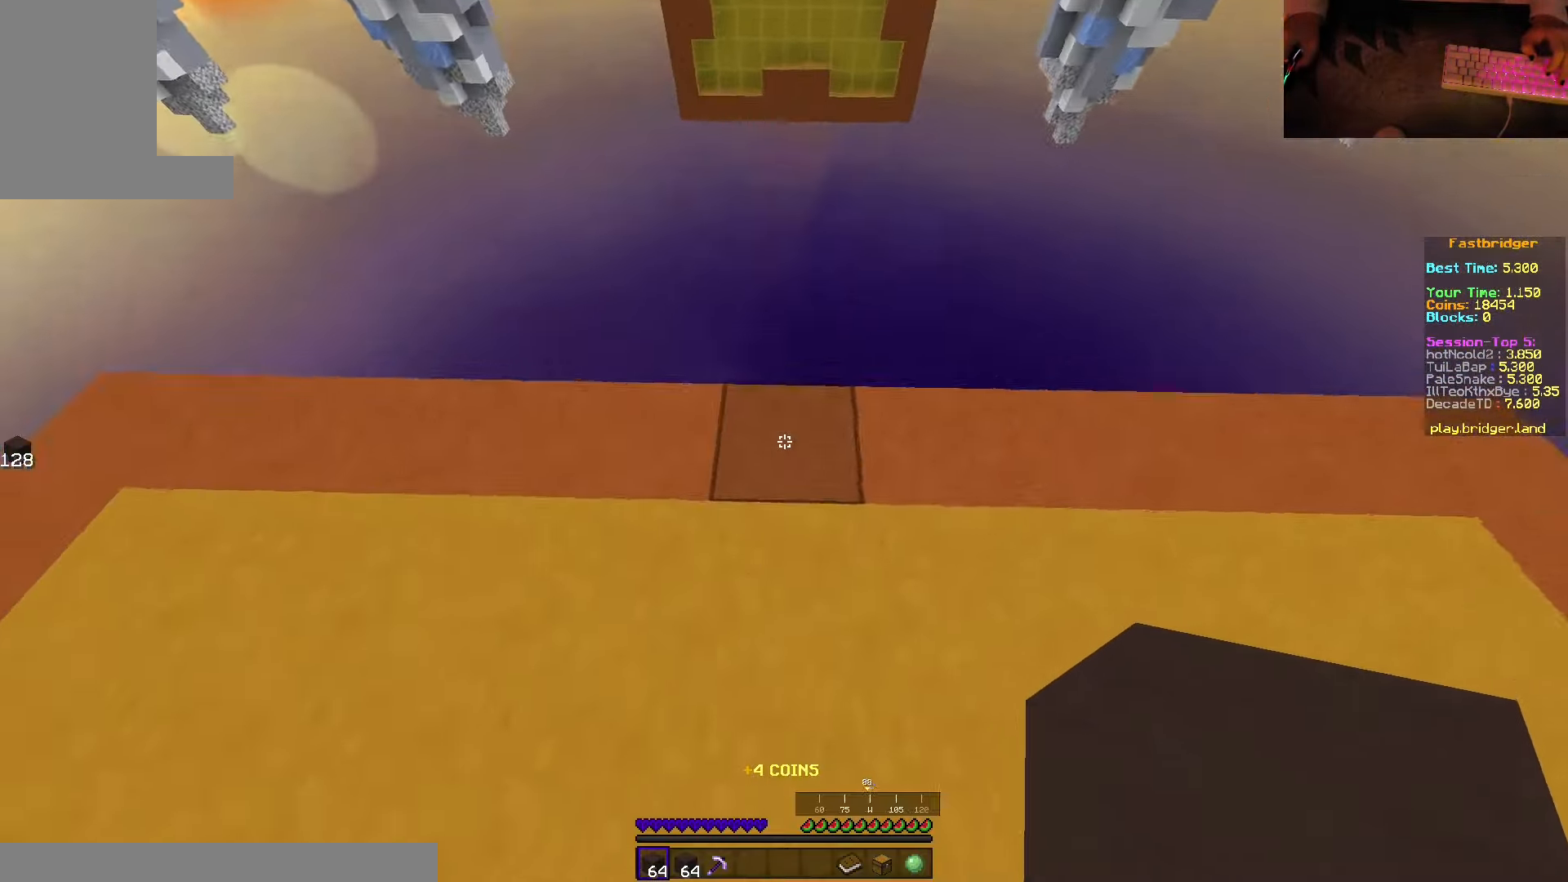
{"keys": ["d", "s", "space"], "mouse": [], "events": [[117, "d", "down"], [334, "w", "up"], [467, "s", "down"]]}
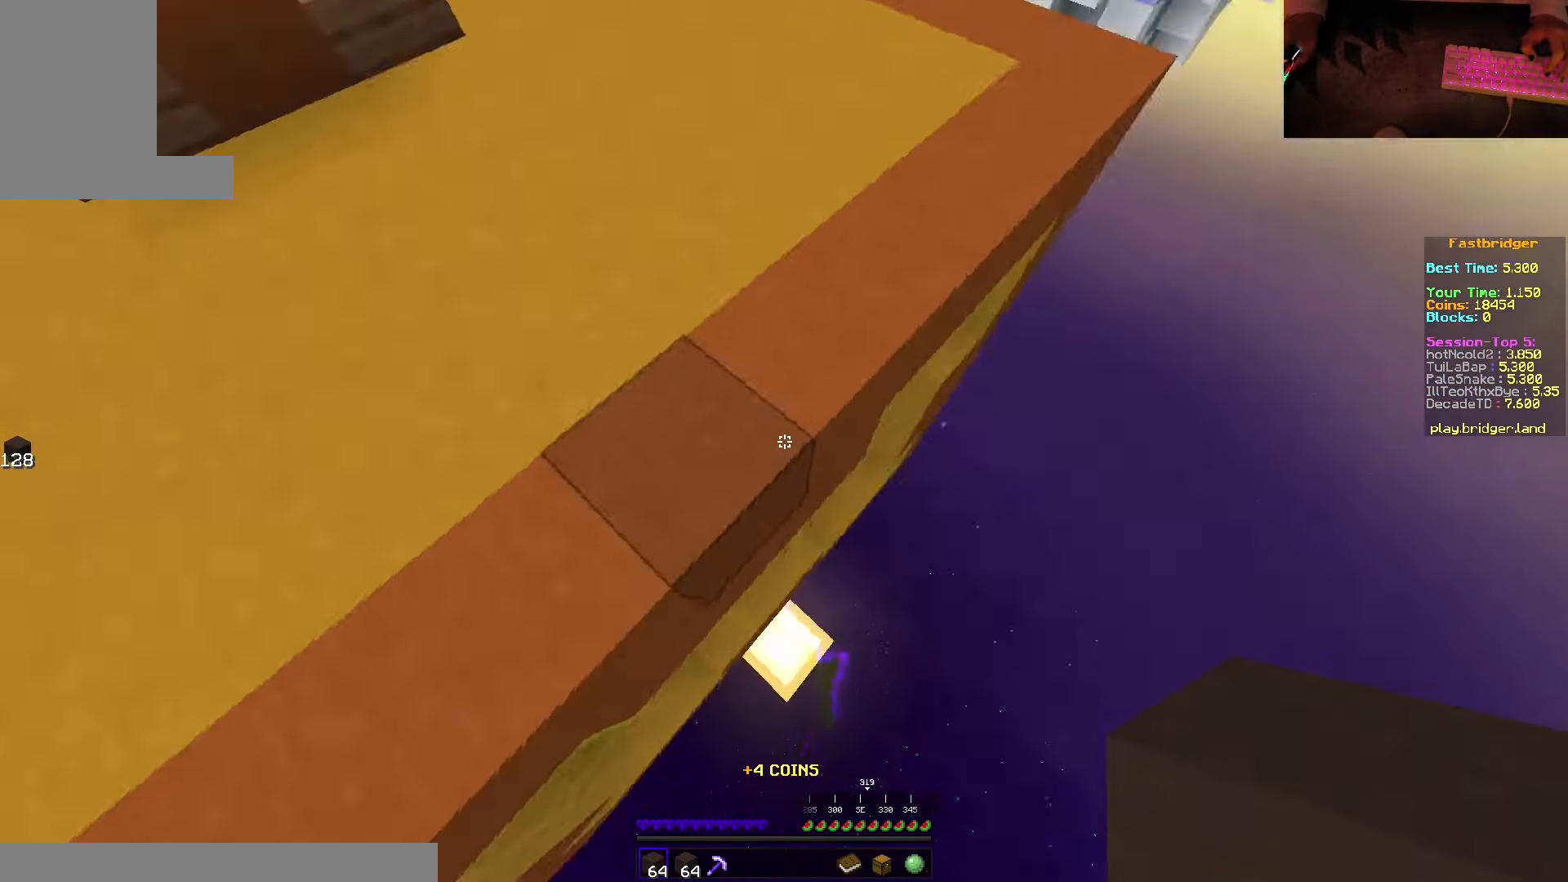
{"keys": ["d", "s", "space"], "mouse": ["right"], "events": [[167, "mouse_right", "down"], [200, "mouse_right", "up"], [234, "mouse_right", "down"], [300, "mouse_right", "up"], [367, "mouse_right", "down"]]}
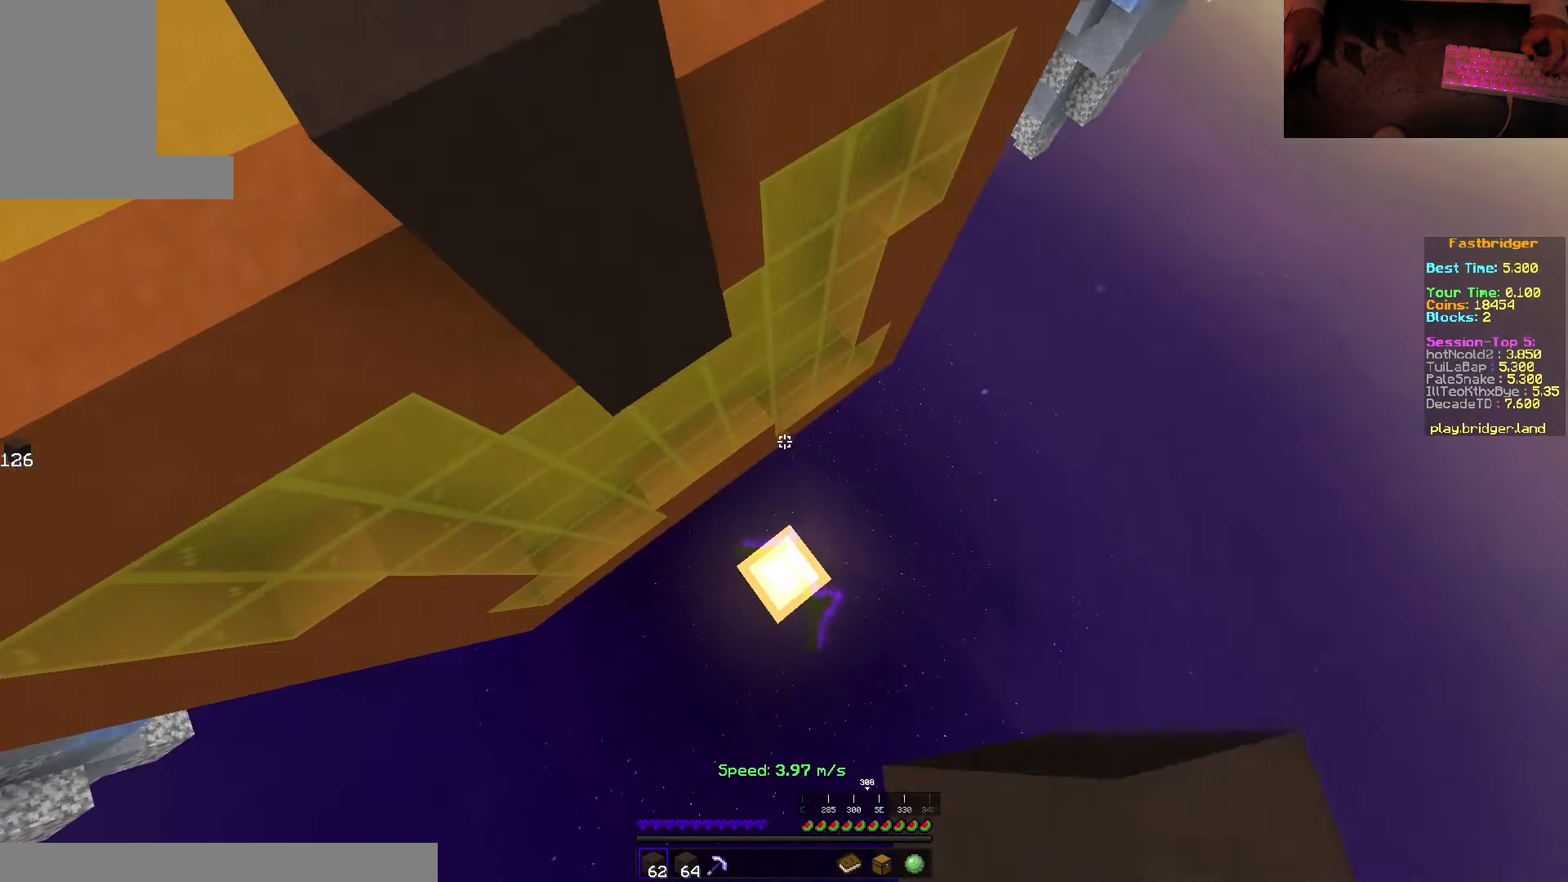
{"keys": [], "mouse": [], "events": [[250, "mouse_right", "up"], [334, "space", "up"], [400, "d", "up"], [450, "s", "up"]]}
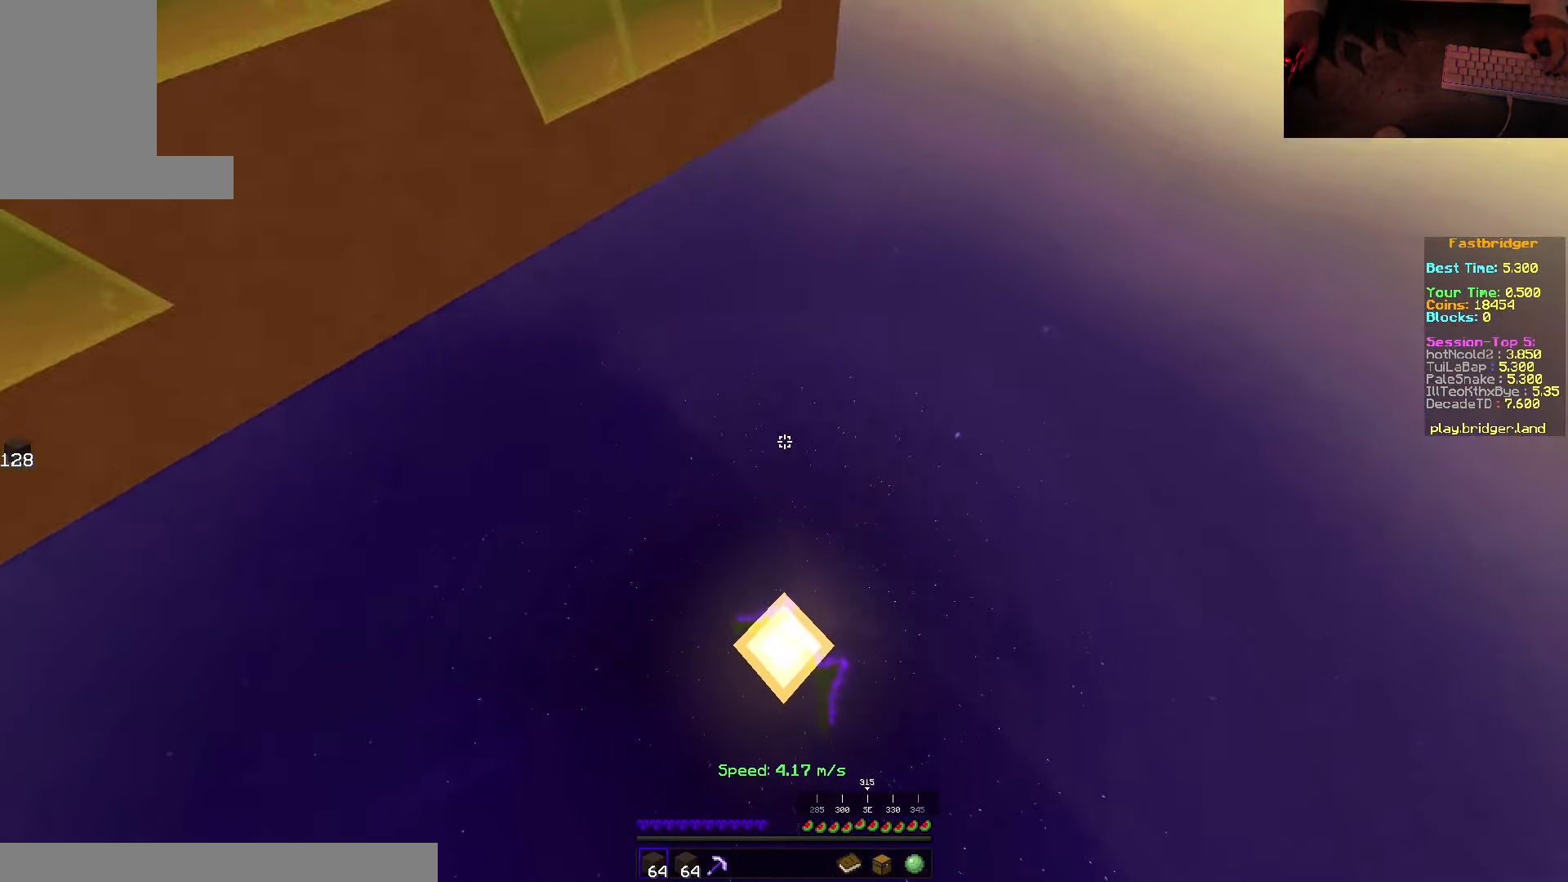
{"keys": ["w"], "mouse": [], "events": [[50, "mouse_right", "down"], [184, "mouse_right", "up"], [417, "w", "down"]]}
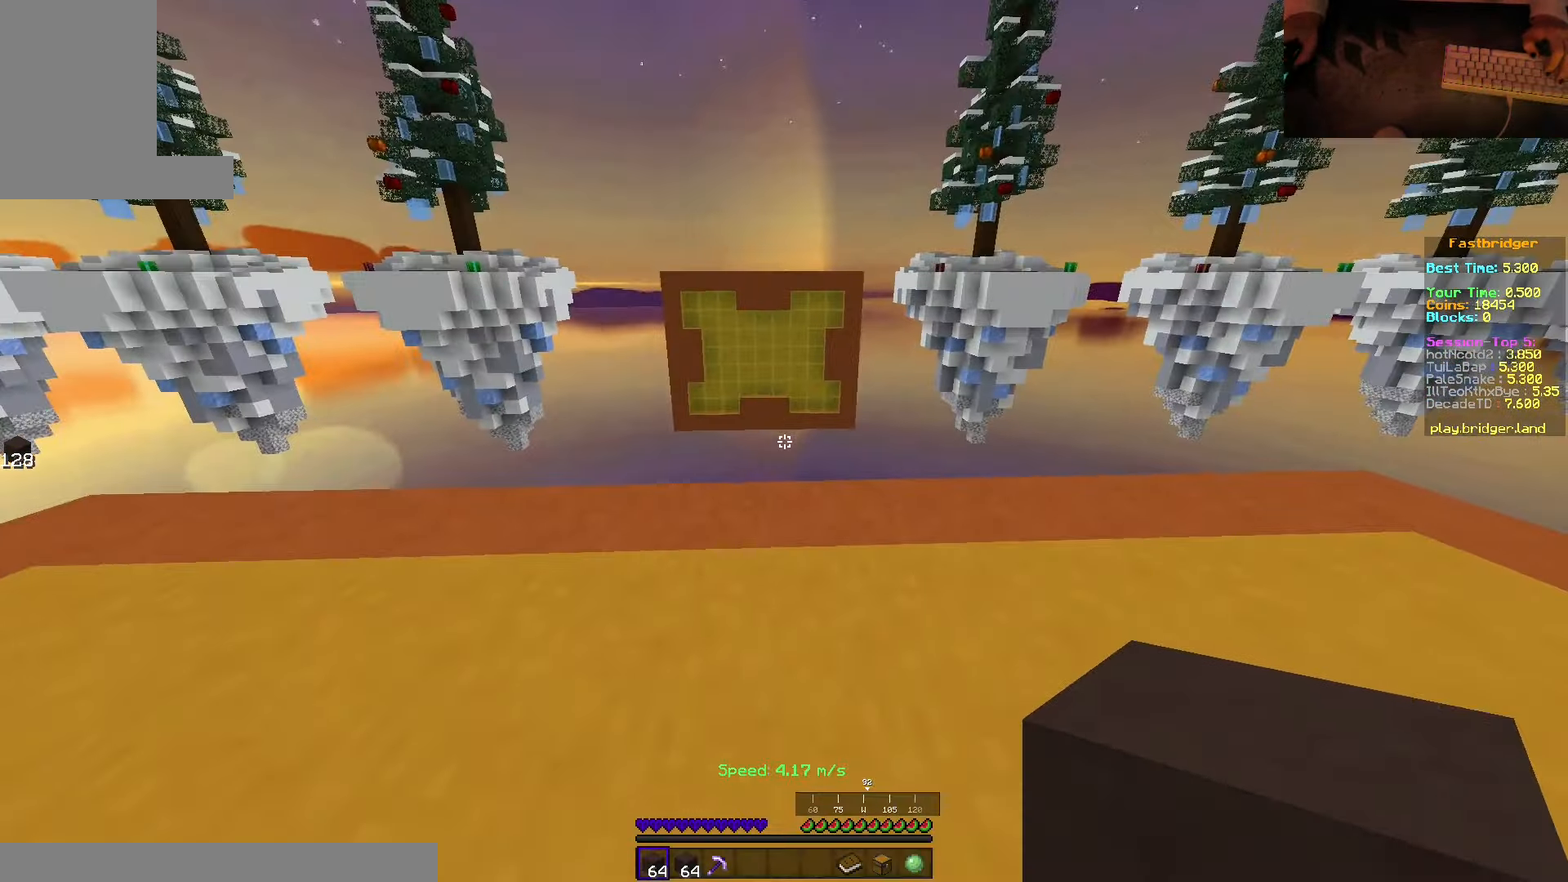
{"keys": ["d", "space"], "mouse": [], "events": [[84, "space", "down"], [334, "d", "down"], [400, "w", "up"]]}
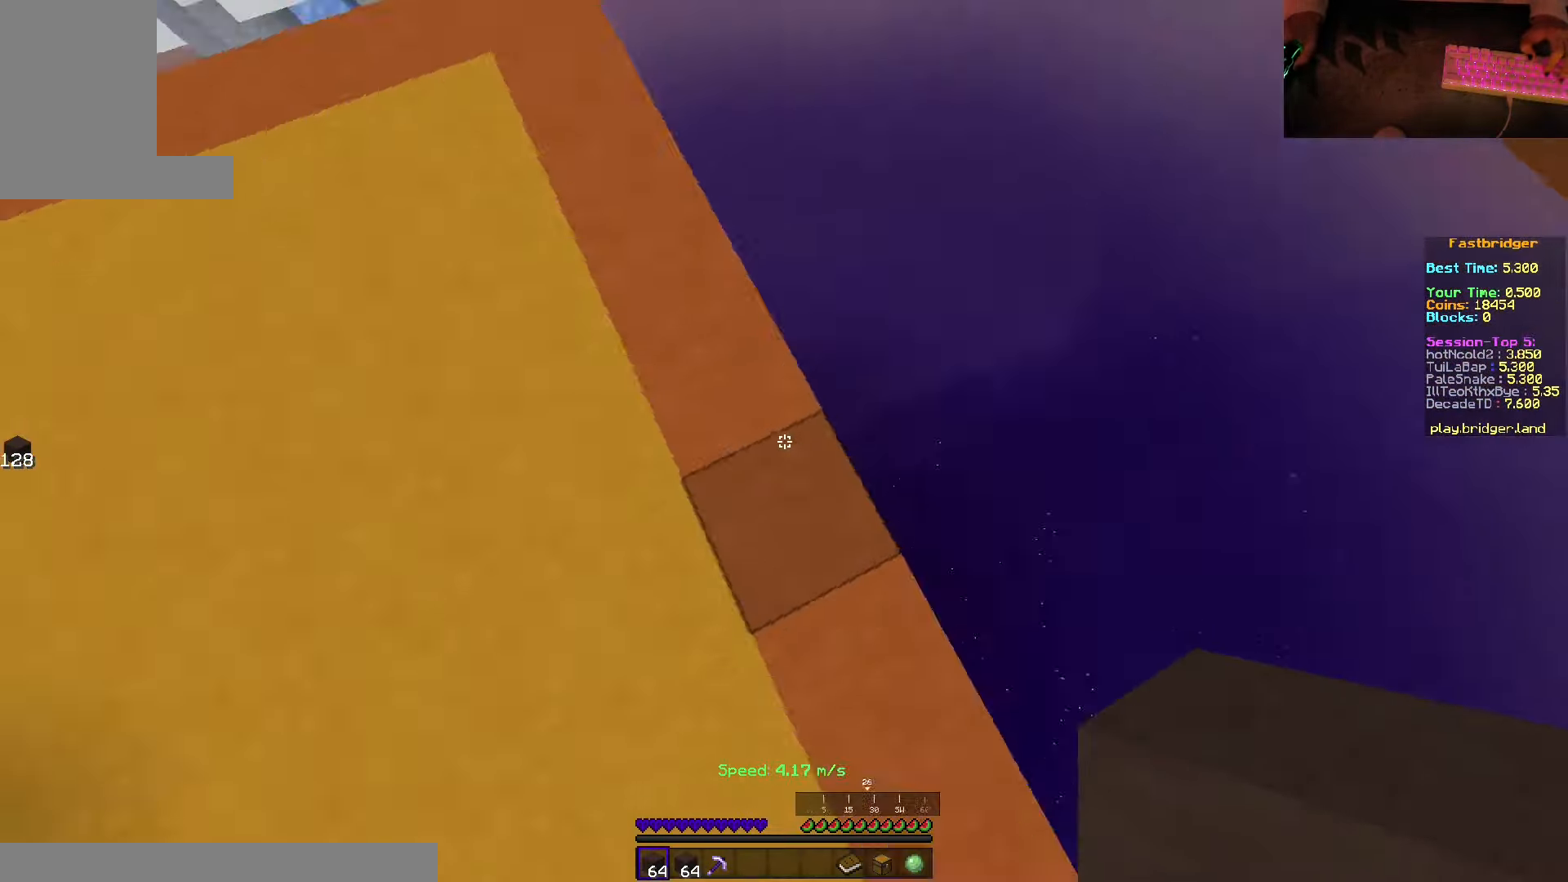
{"keys": ["d", "s", "space"], "mouse": ["right"], "events": [[17, "s", "down"], [334, "mouse_right", "down"], [417, "mouse_right", "up"], [500, "mouse_right", "down"]]}
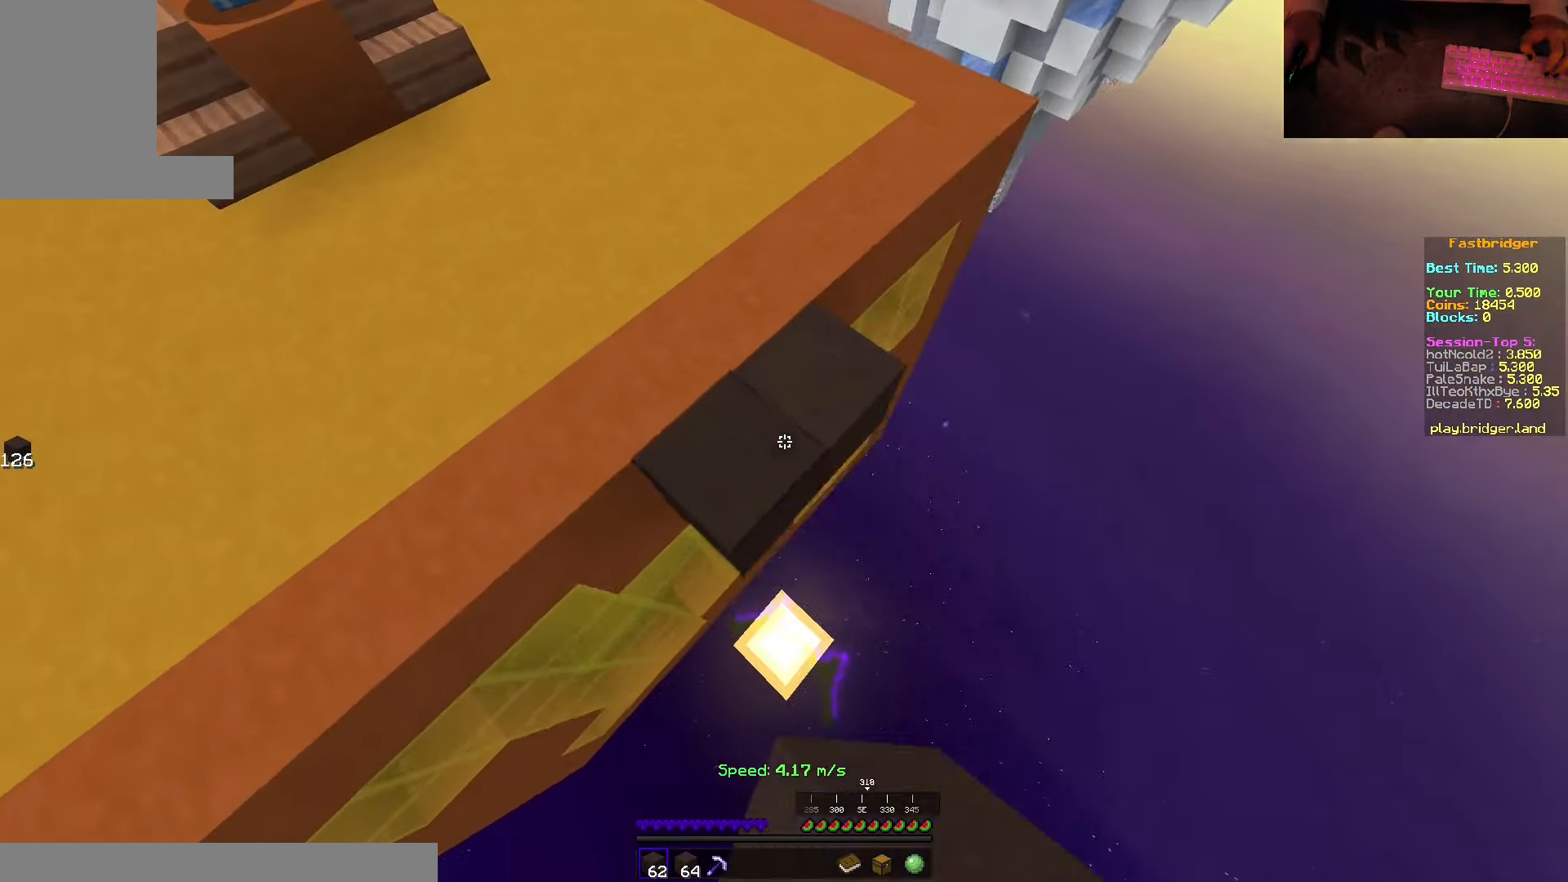
{"keys": ["d", "space"], "mouse": ["right"], "events": [[483, "s", "up"]]}
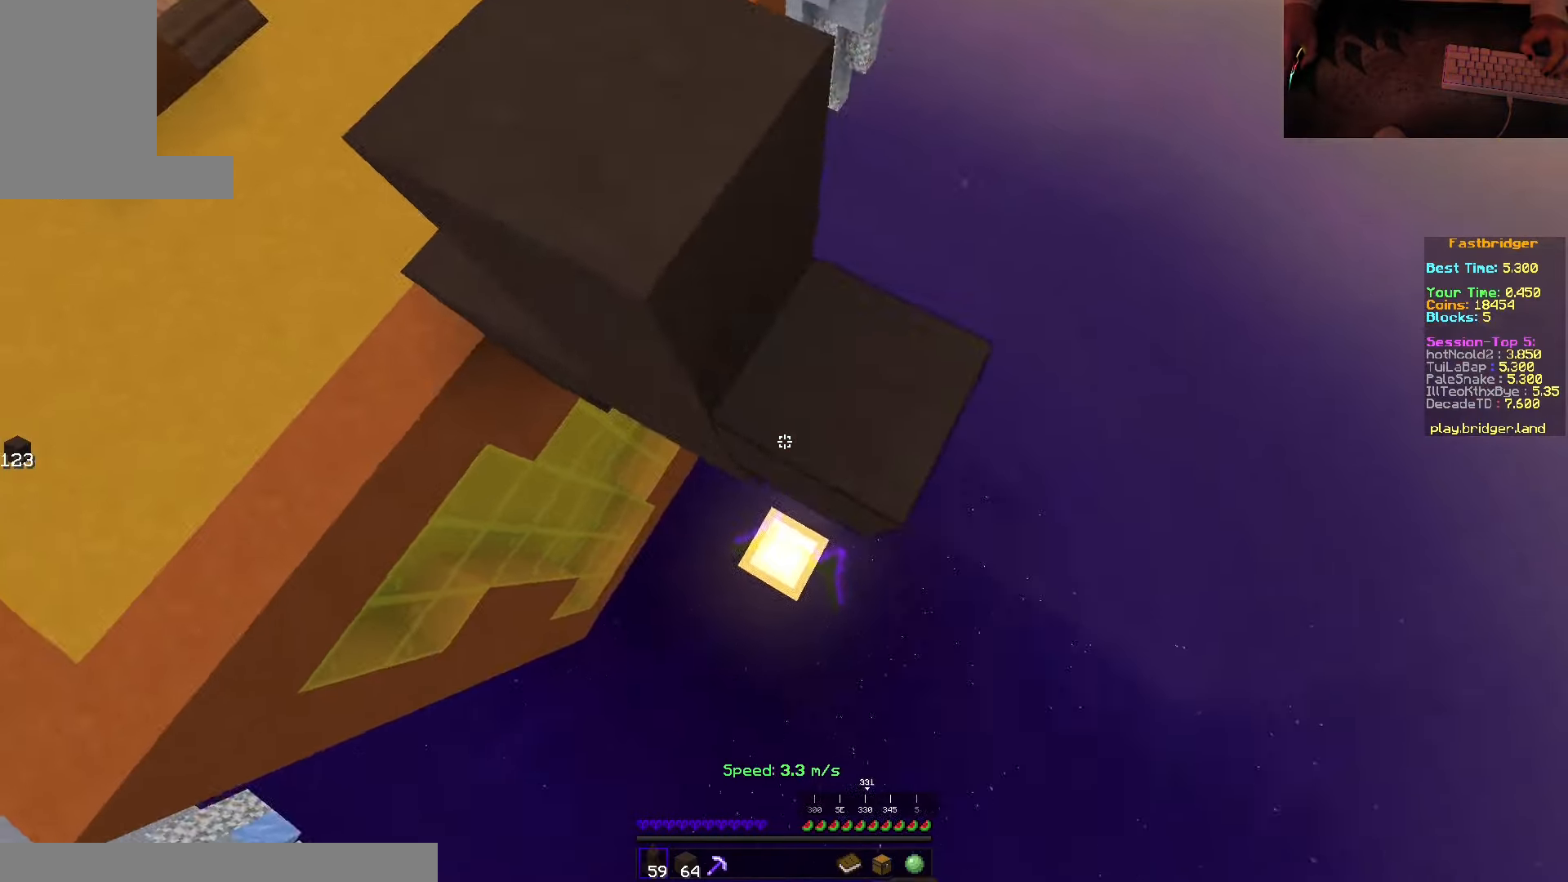
{"keys": ["d", "s", "space"], "mouse": [], "events": [[33, "w", "down"], [83, "mouse_right", "up"], [200, "w", "up"], [283, "s", "down"]]}
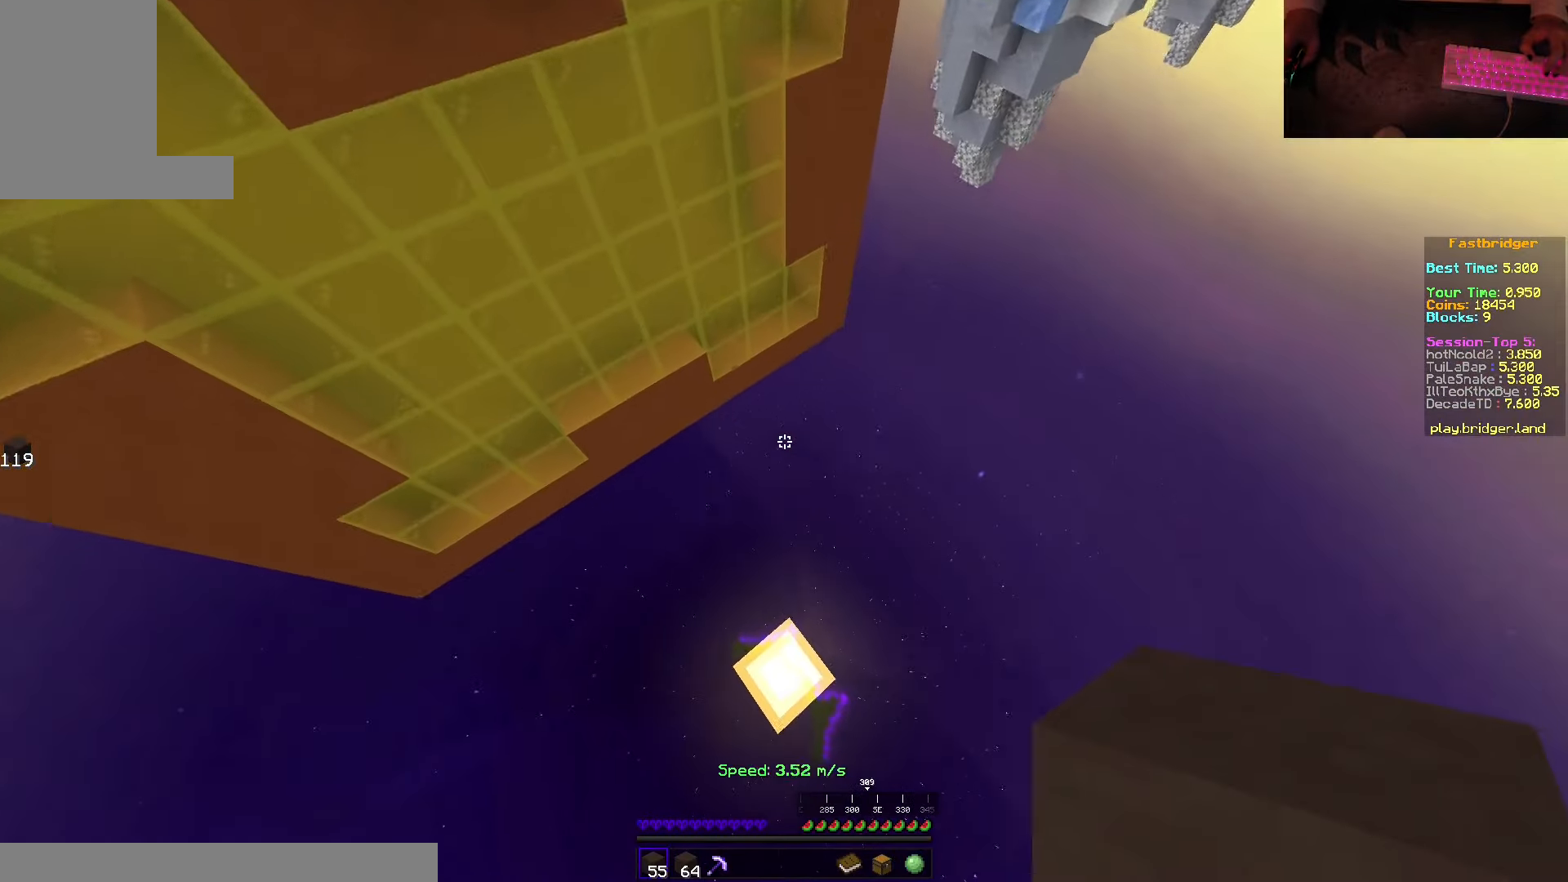
{"keys": [], "mouse": [], "events": [[33, "mouse_right", "down"], [33, "space", "up"], [83, "s", "up"], [250, "mouse_right", "up"], [350, "d", "up"]]}
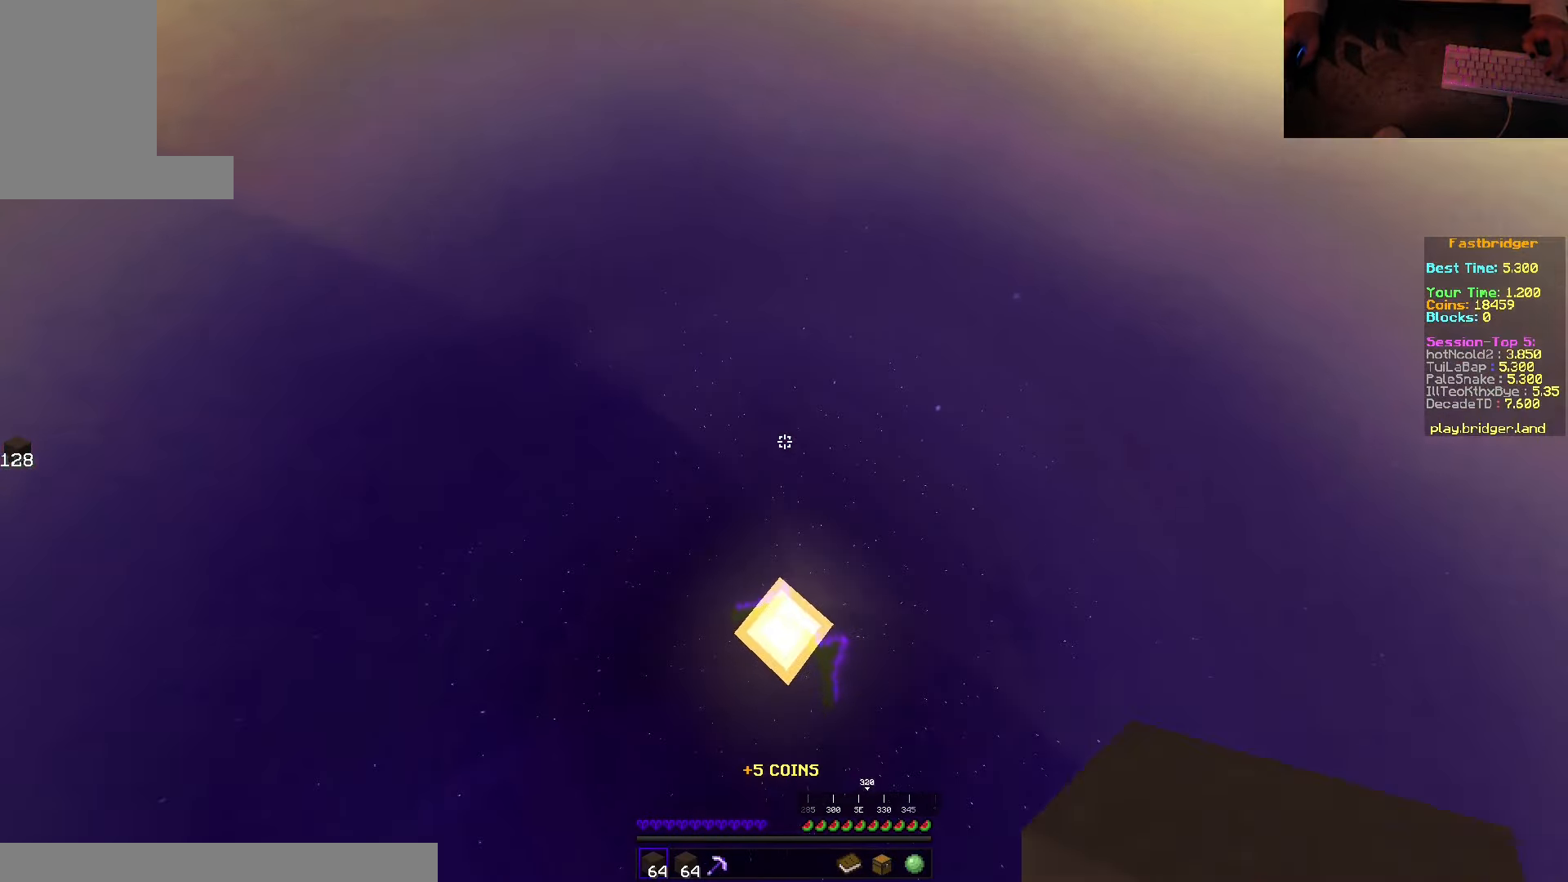
{"keys": ["d", "space", "w"], "mouse": [], "events": [[83, "w", "down"], [266, "space", "down"], [466, "d", "down"]]}
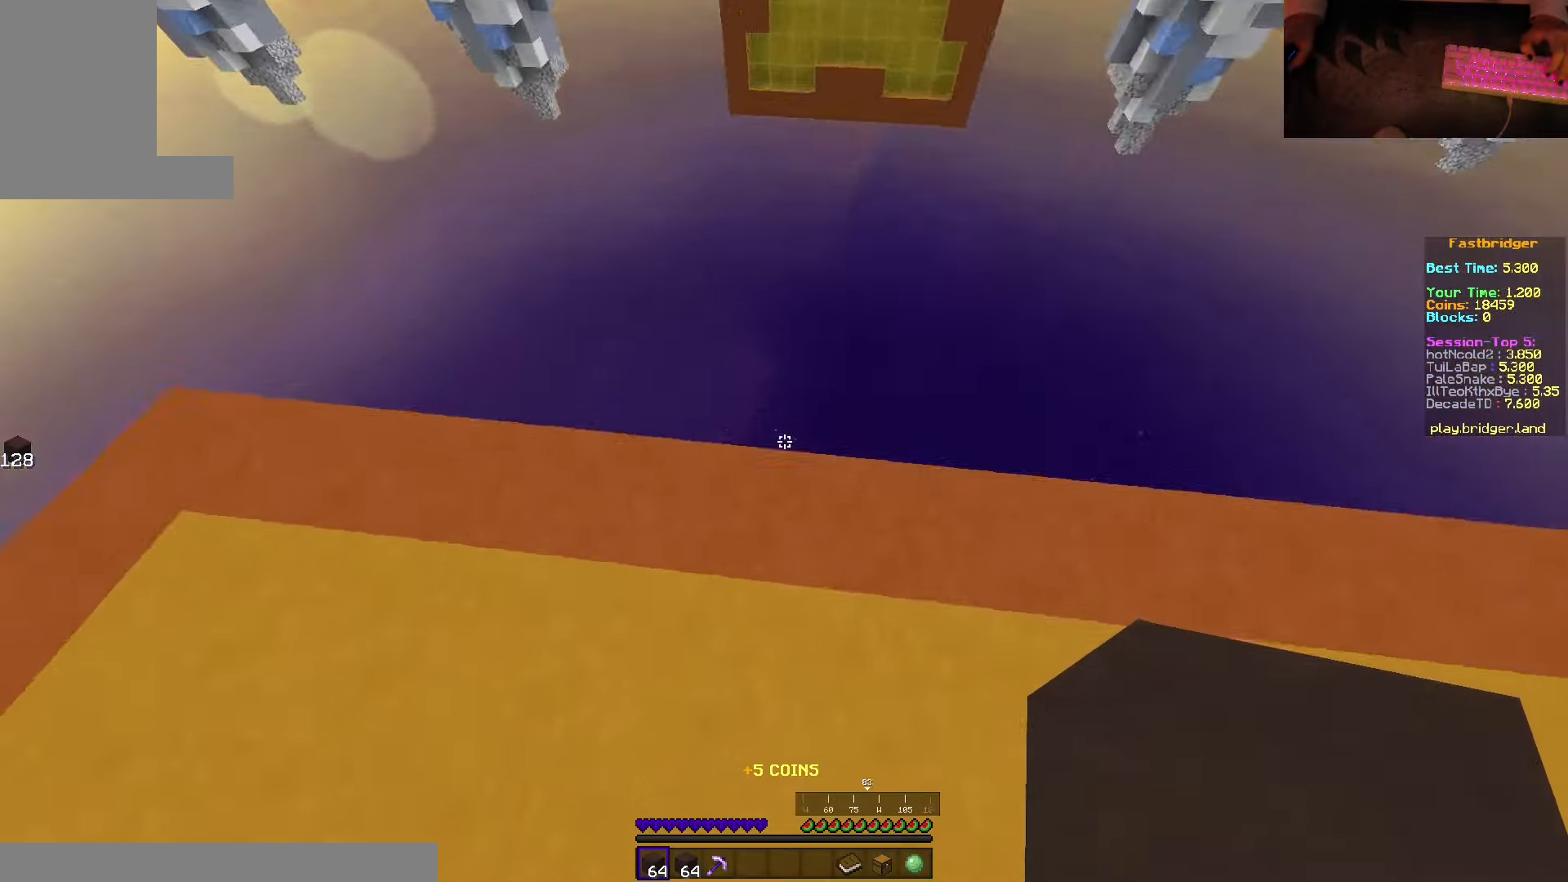
{"keys": ["d", "s", "space"], "mouse": ["right"], "events": [[116, "w", "up"], [250, "s", "down"], [483, "mouse_right", "down"]]}
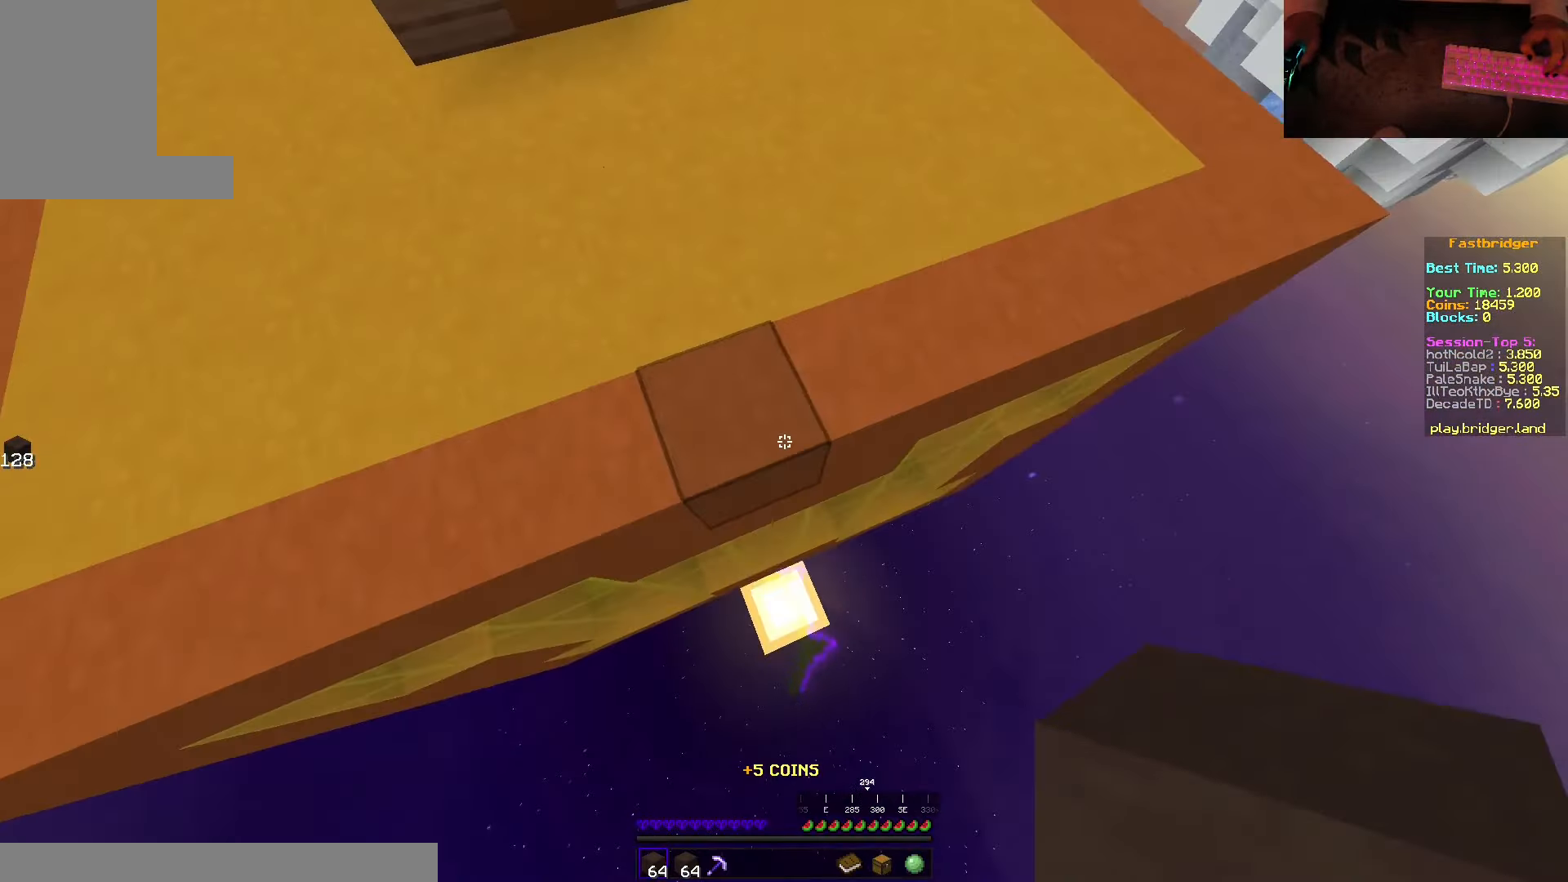
{"keys": ["d", "s", "space"], "mouse": ["right"], "events": [[33, "d", "up"], [350, "d", "down"]]}
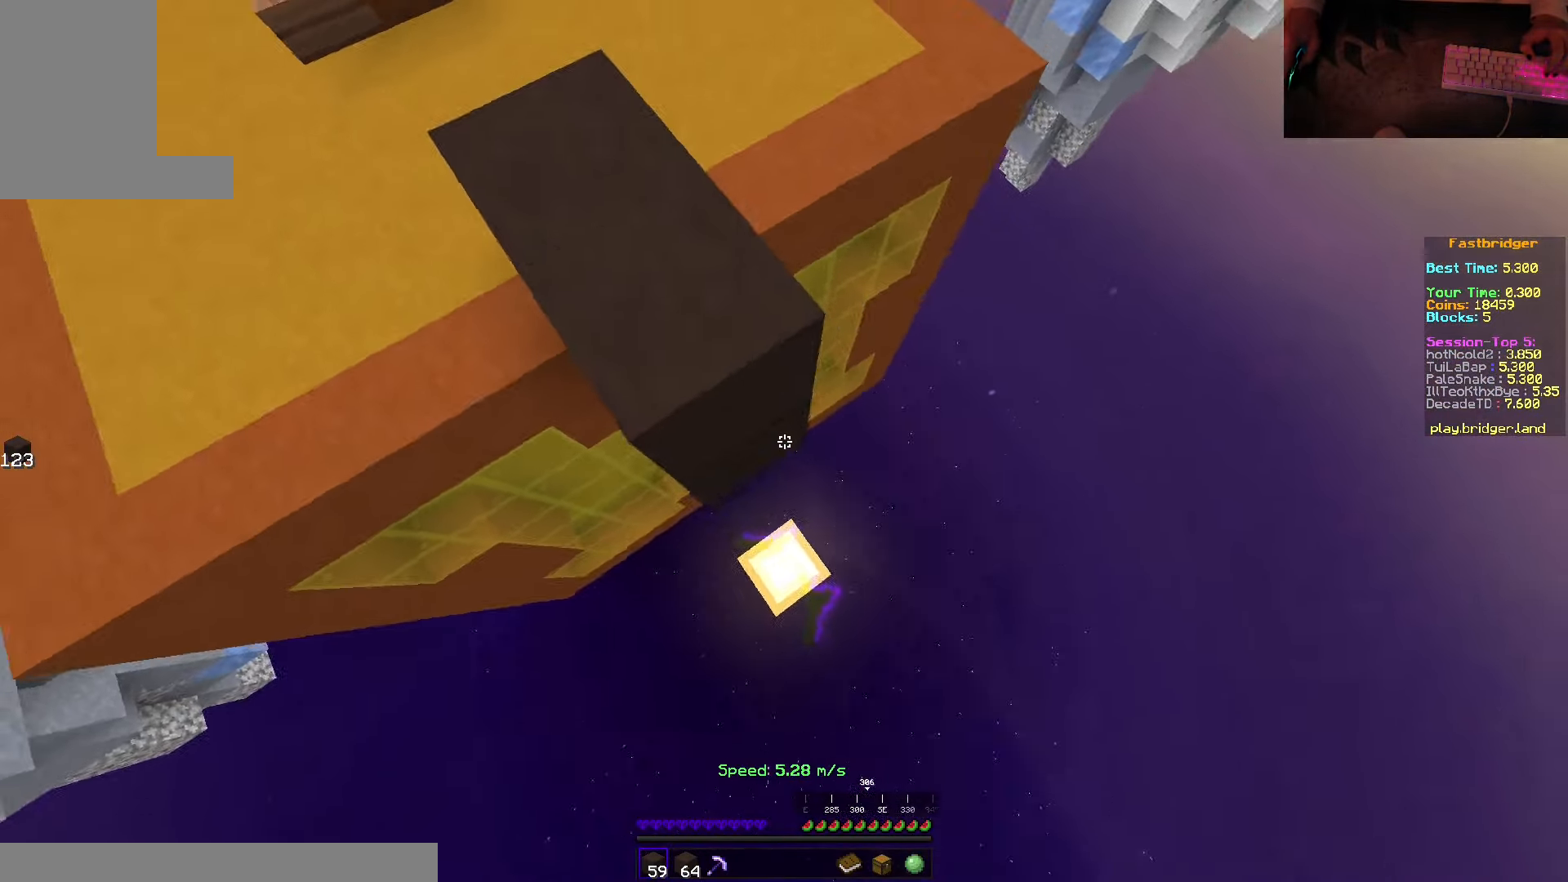
{"keys": ["d", "s", "space"], "mouse": [], "events": [[50, "s", "up"], [100, "mouse_right", "up"], [133, "w", "down"], [166, "mouse_right", "down"], [200, "mouse_right", "up"], [250, "w", "up"], [316, "s", "down"]]}
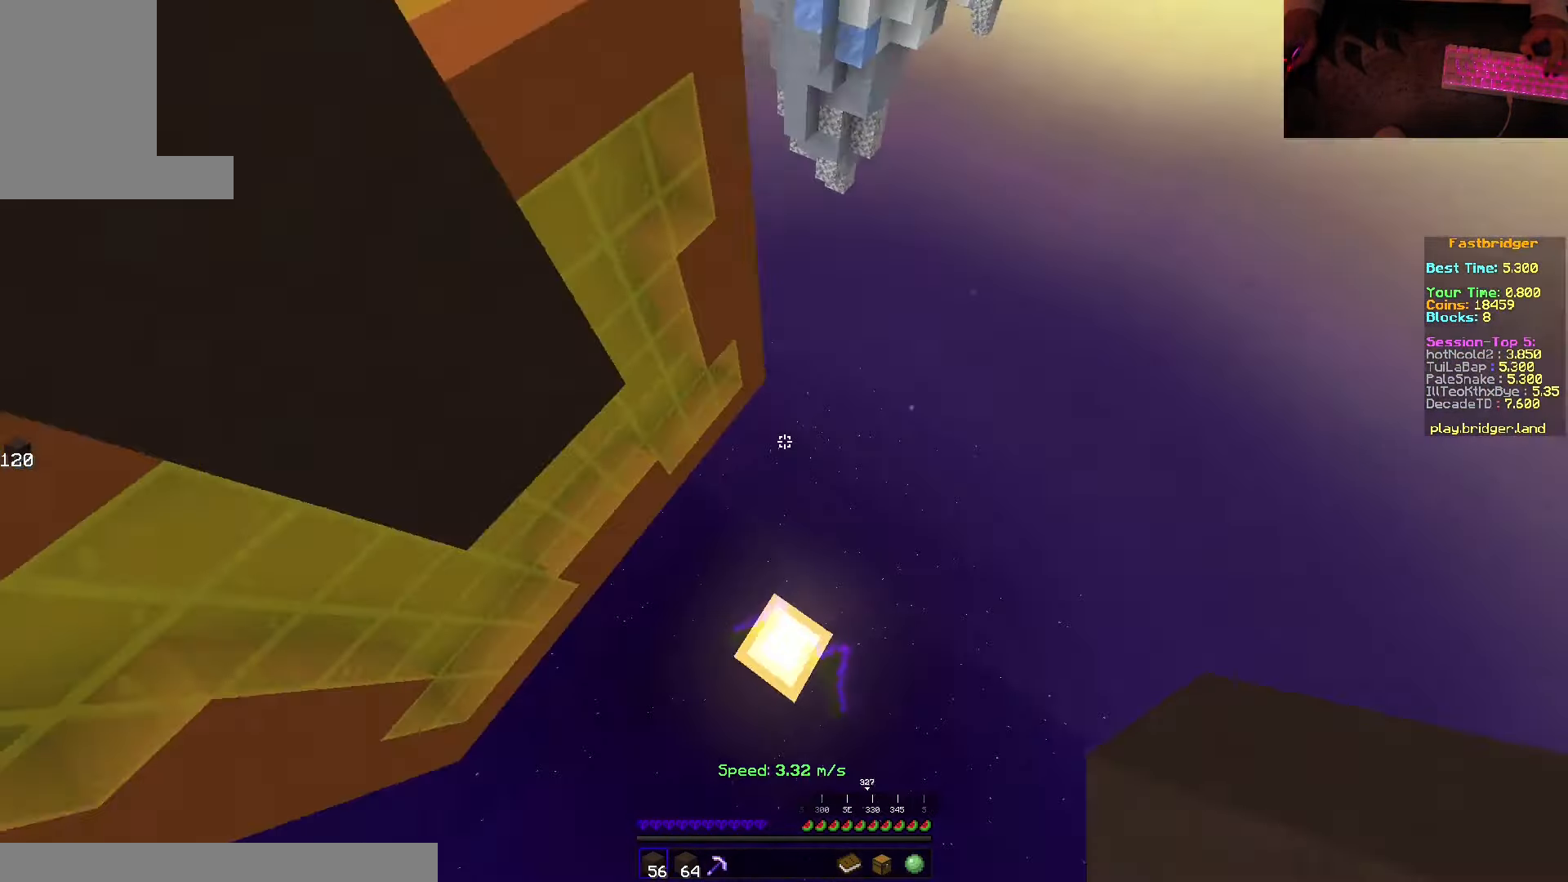
{"keys": ["d", "s", "space"], "mouse": [], "events": [[116, "mouse_right", "down"], [350, "mouse_right", "up"]]}
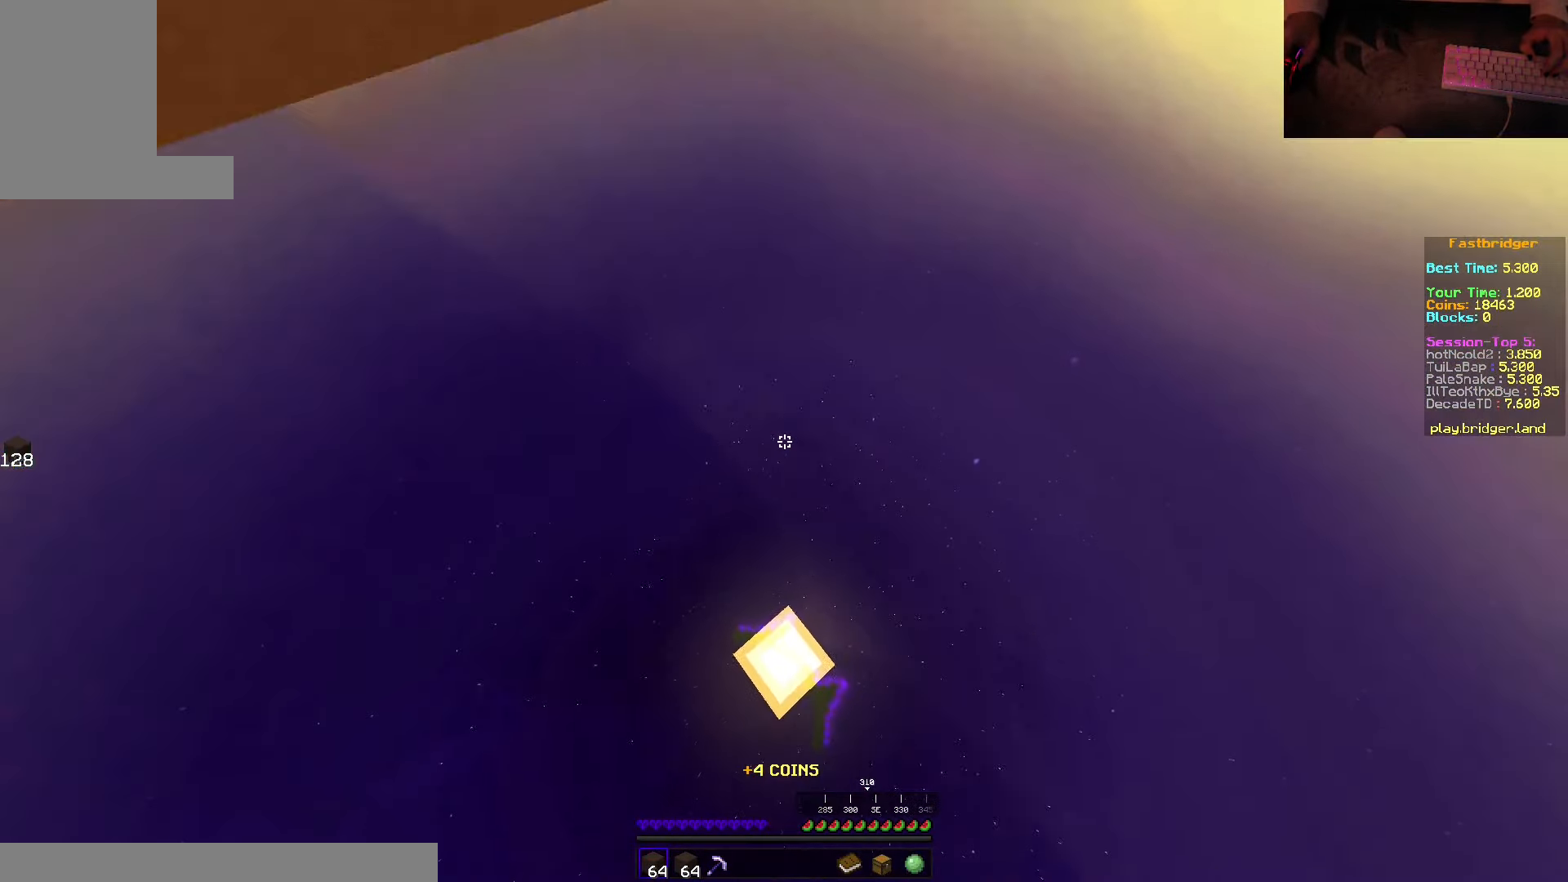
{"keys": ["w"], "mouse": [], "events": [[216, "mouse_right", "down"], [233, "s", "up"], [233, "space", "up"], [283, "d", "up"], [316, "mouse_right", "up"], [500, "w", "down"]]}
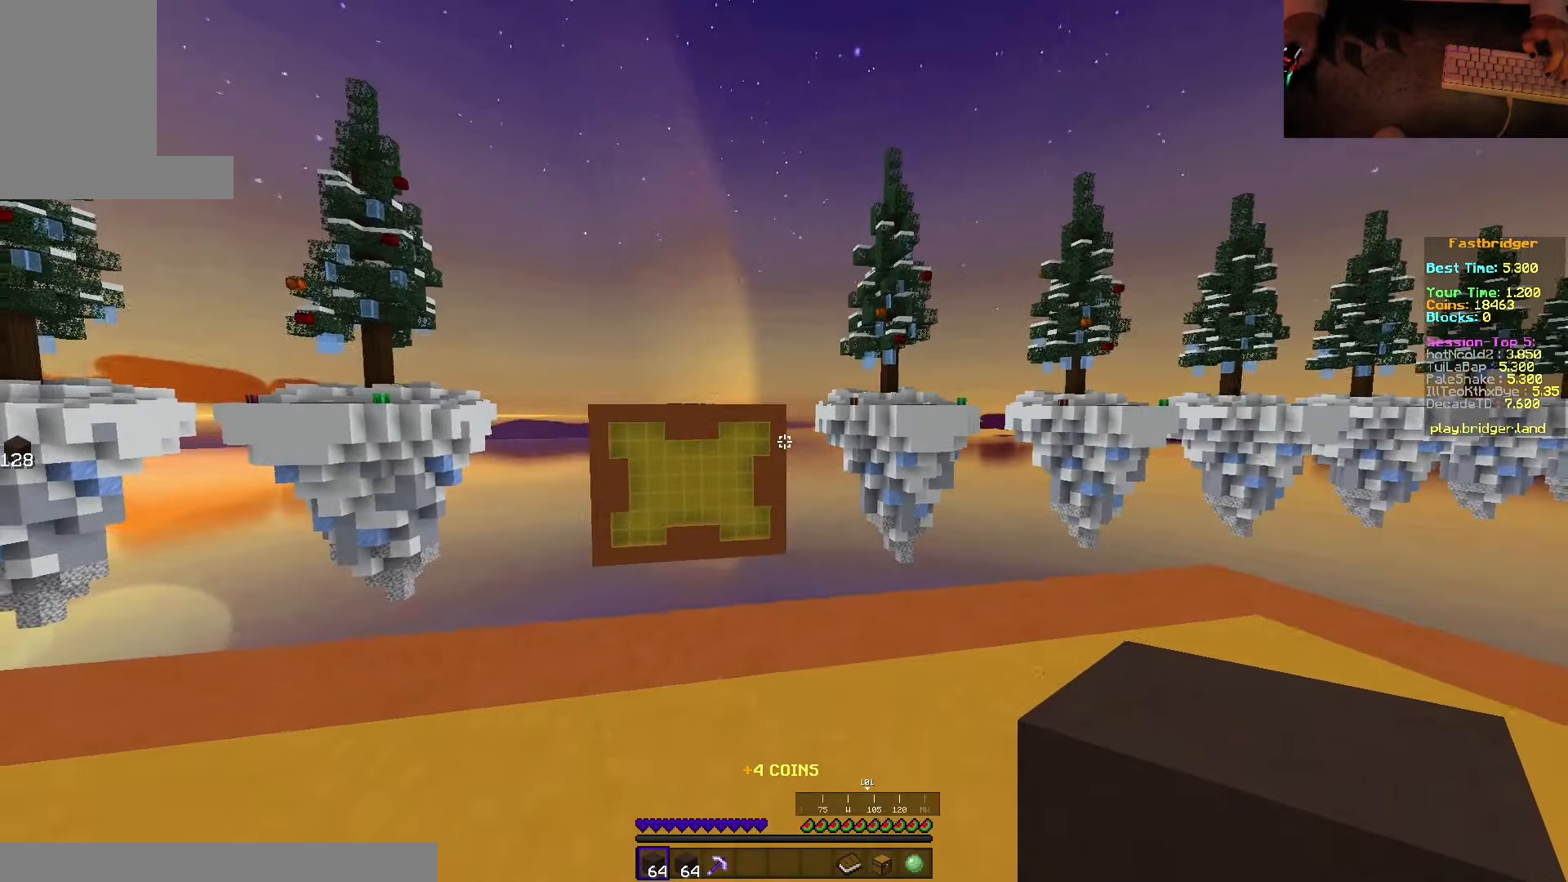
{"keys": ["d", "space", "w"], "mouse": [], "events": [[100, "space", "down"], [433, "d", "down"]]}